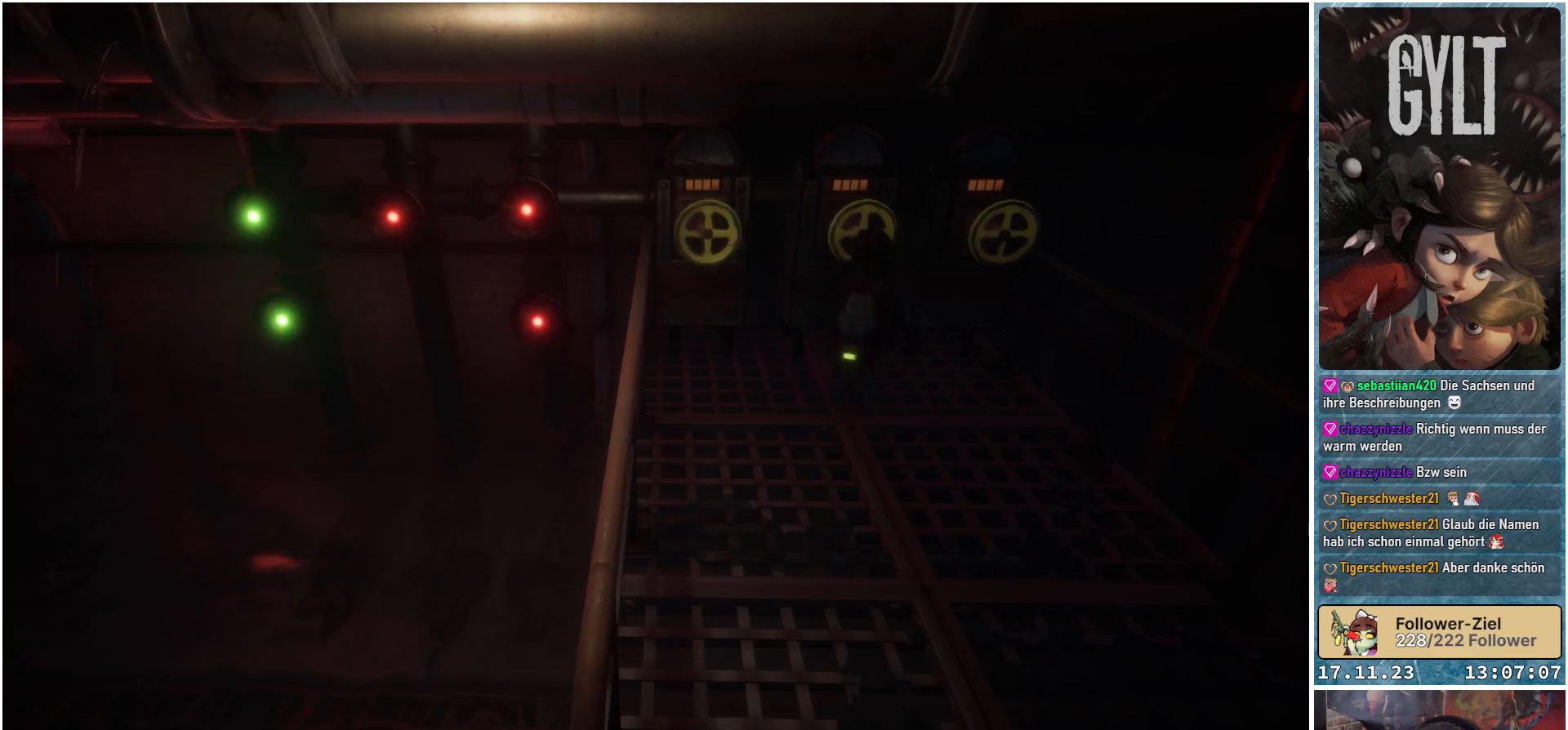
Gameplay with a controller (Xbox layout); each line is a JSON object with the inputs held at the frame after it. "events" lists button and stick changes between this image and that frame as [ms after this image, input, new state], when the widget could be followed in between.
{"buttons": [], "left_stick": "up-right", "right_stick": "center", "events": [[450, "left_stick", "up-right"]]}
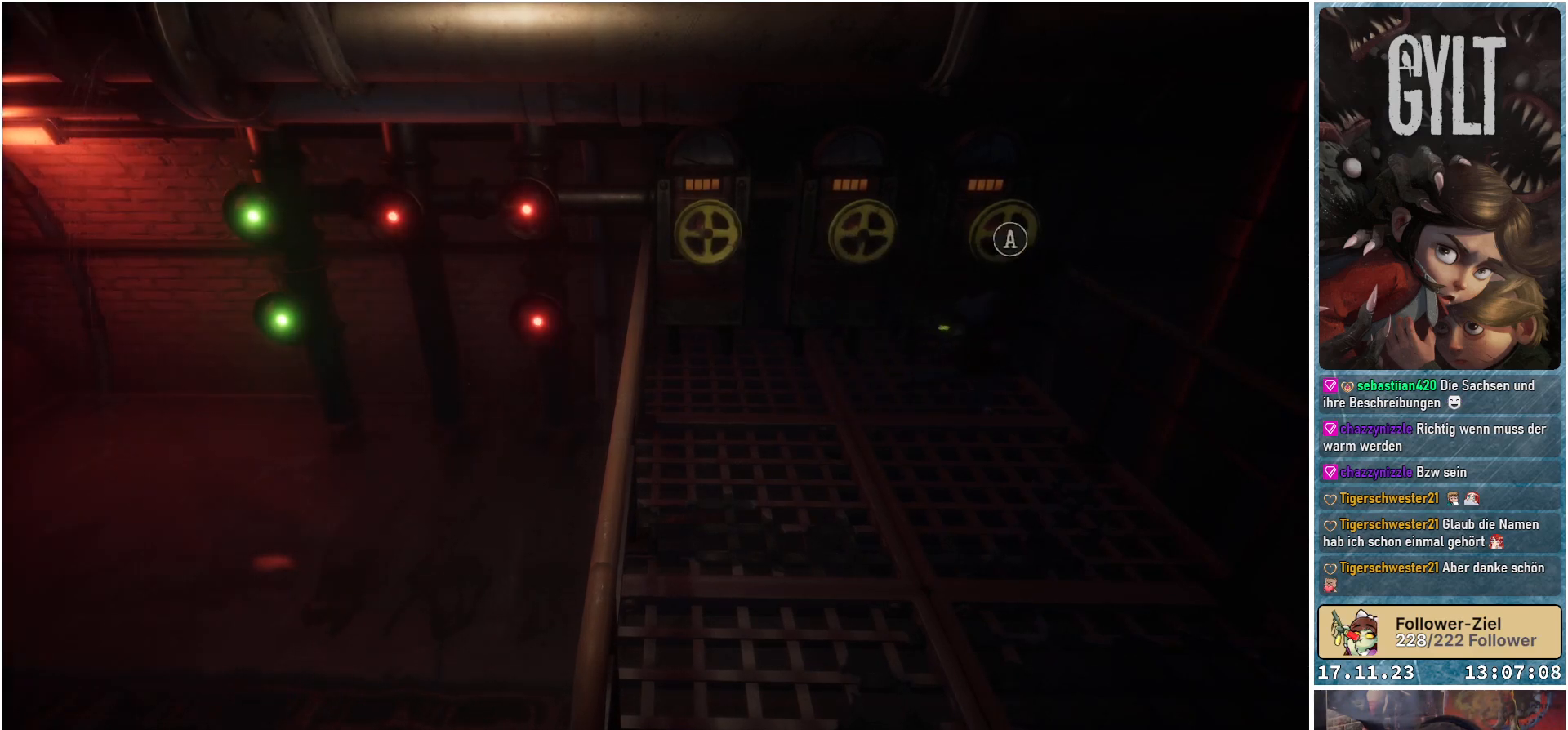
{"buttons": [], "left_stick": "center", "right_stick": "center", "events": [[17, "left_stick", "up"], [150, "A", "down"], [150, "left_stick", "center"], [300, "A", "up"]]}
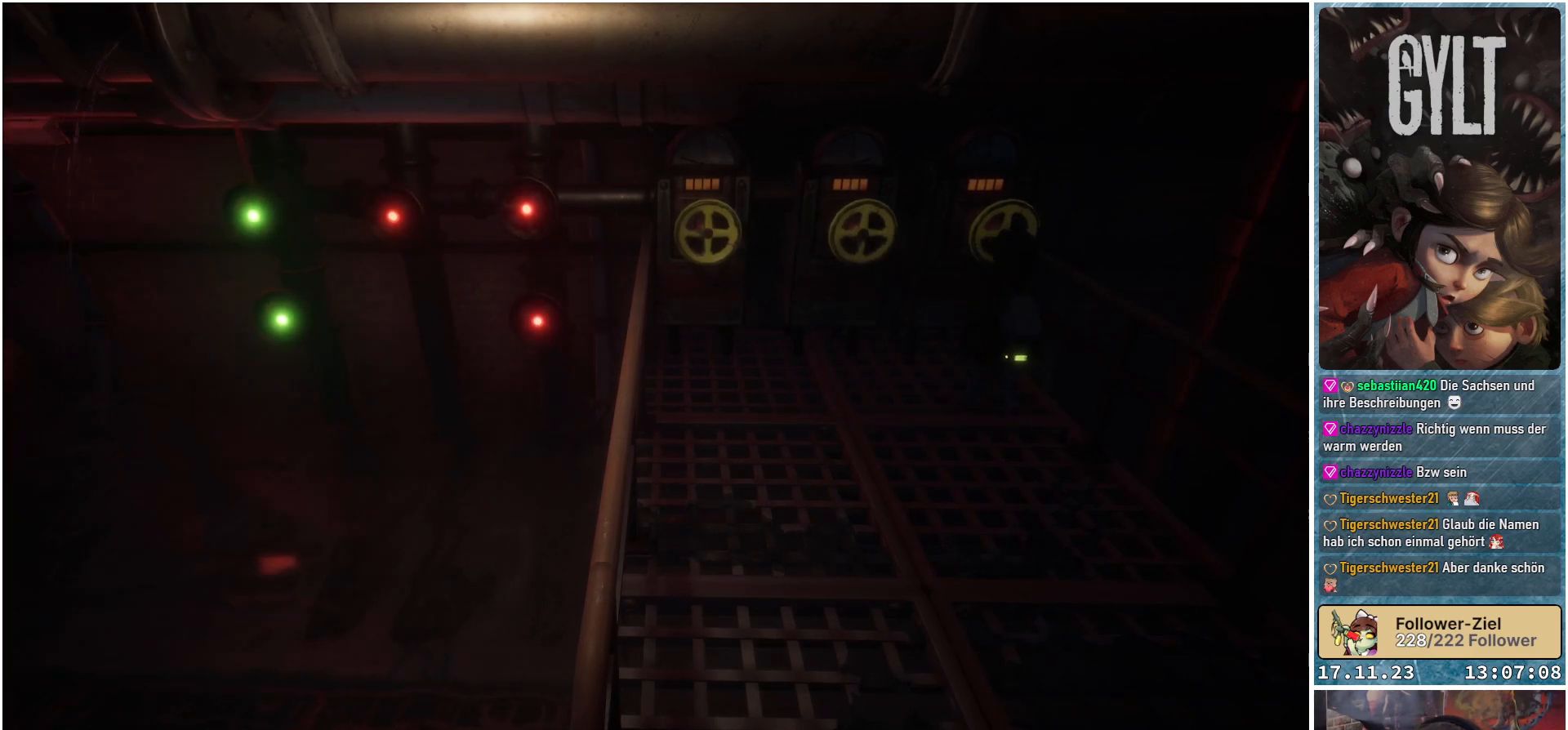
{"buttons": [], "left_stick": "center", "right_stick": "center", "events": []}
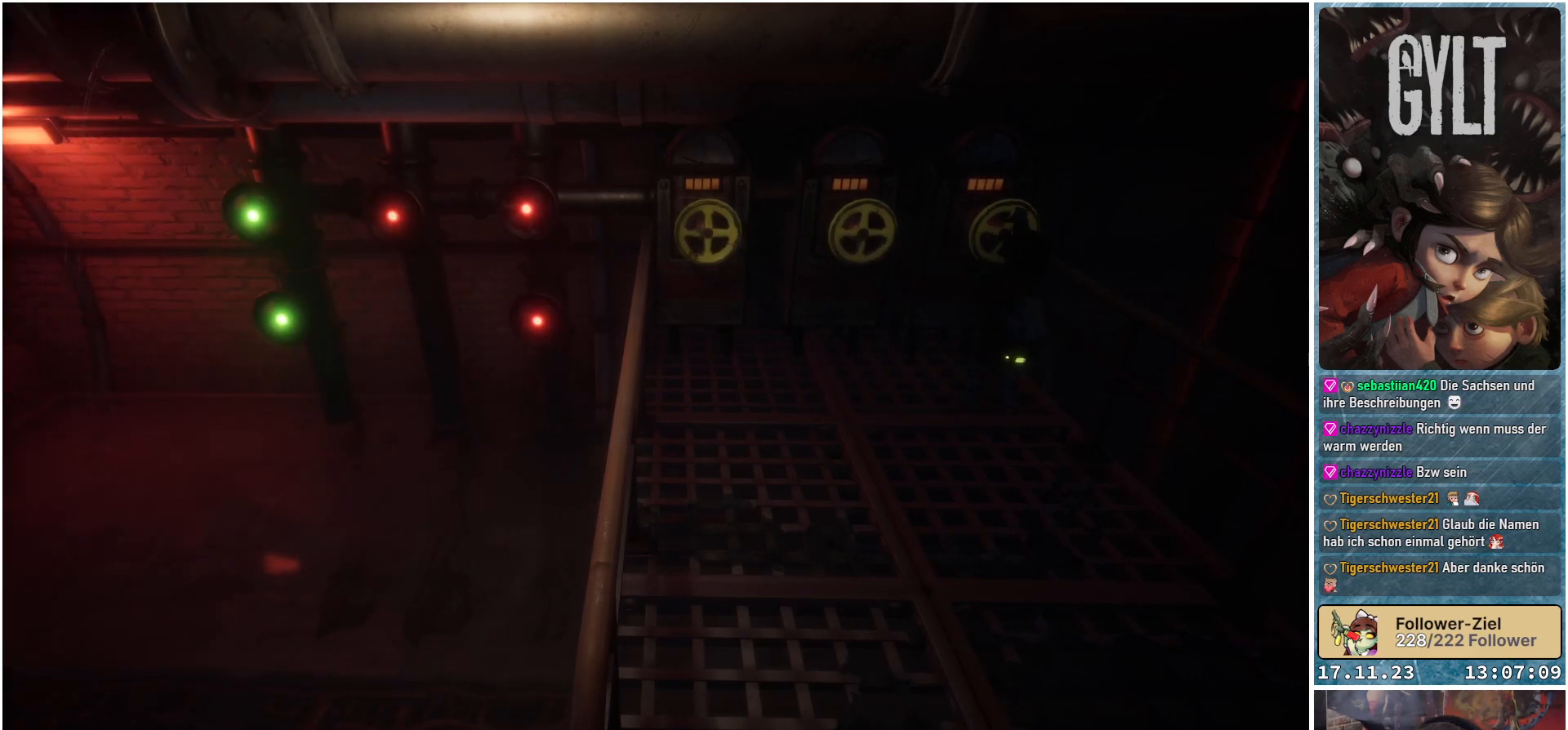
{"buttons": [], "left_stick": "center", "right_stick": "center", "events": []}
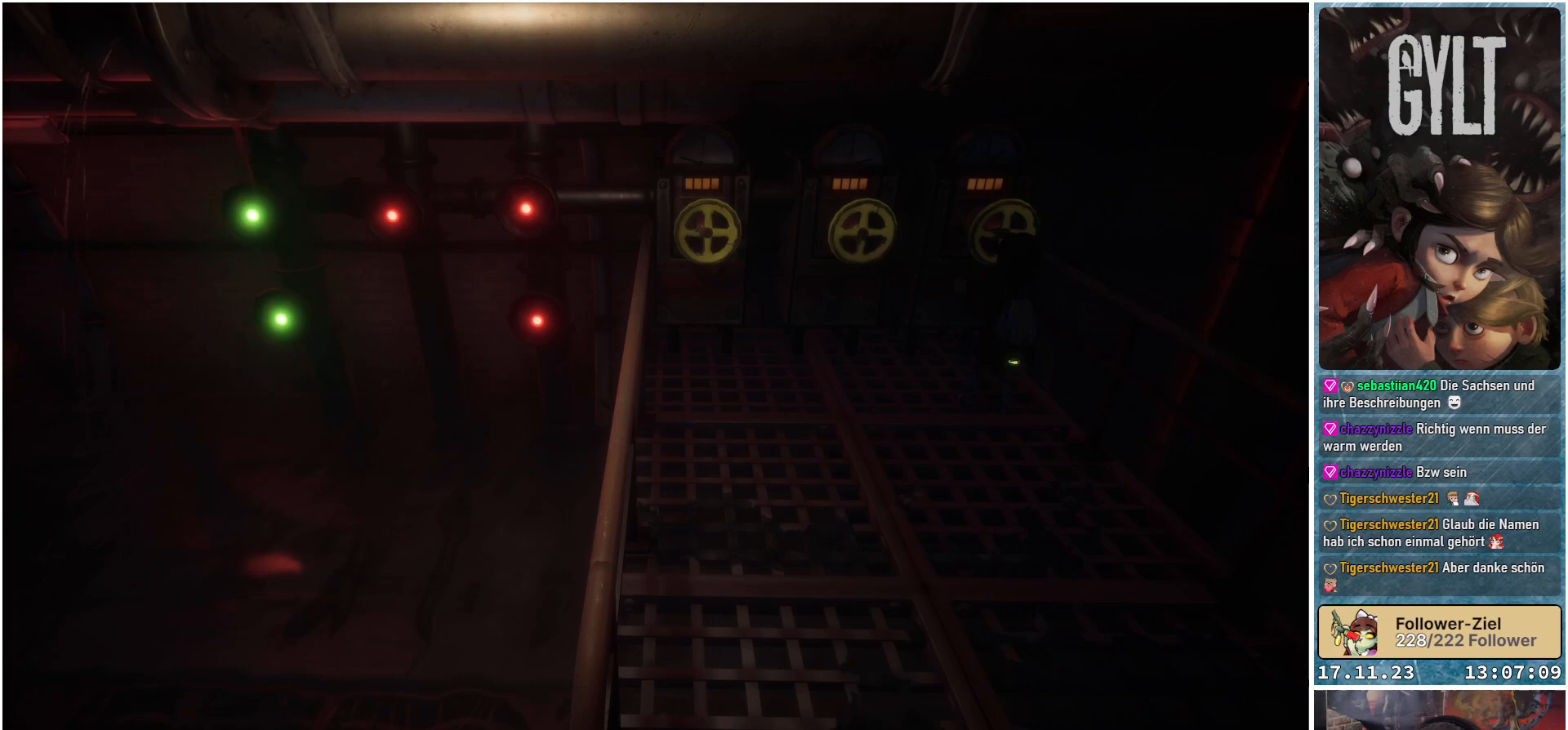
{"buttons": [], "left_stick": "center", "right_stick": "center", "events": []}
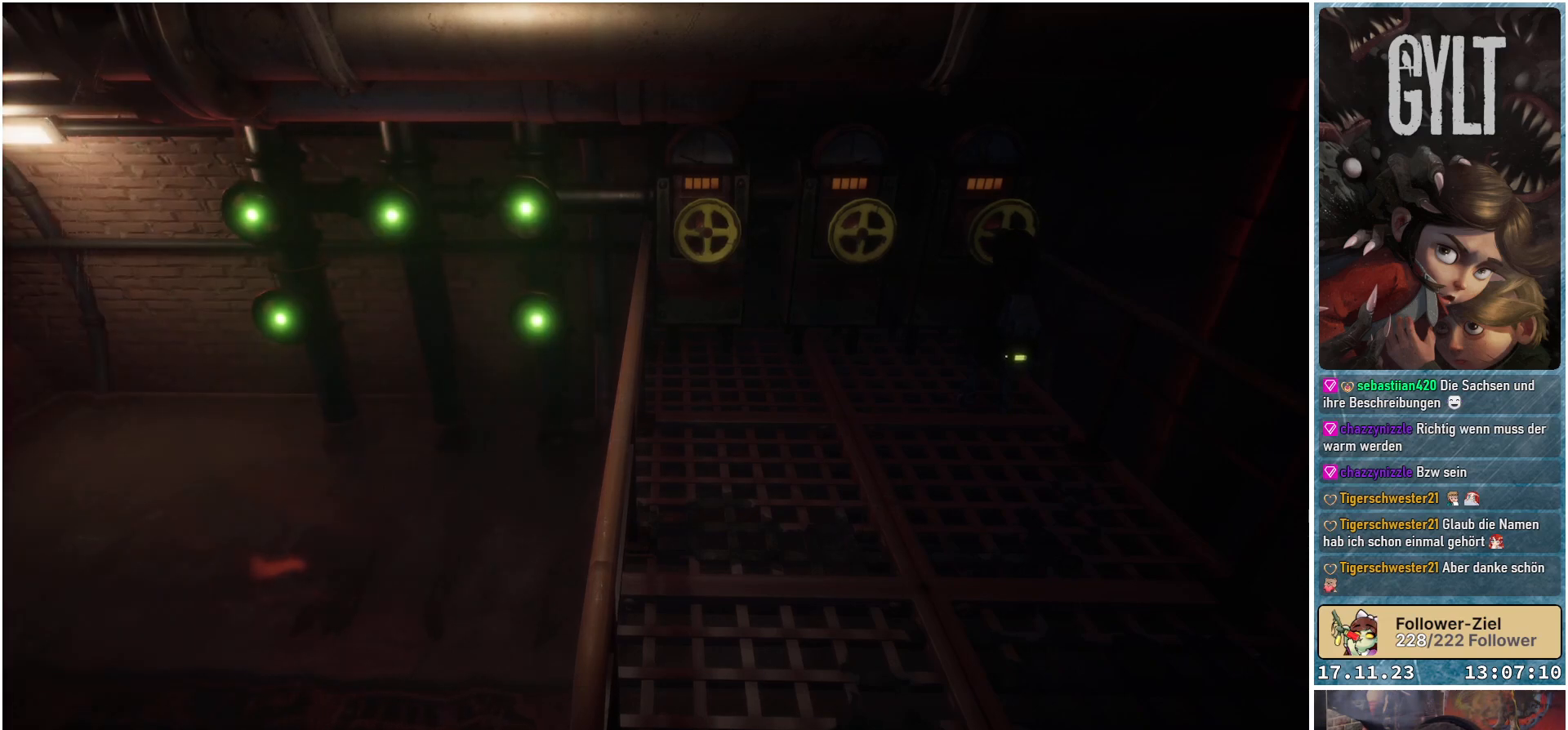
{"buttons": [], "left_stick": "center", "right_stick": "center", "events": []}
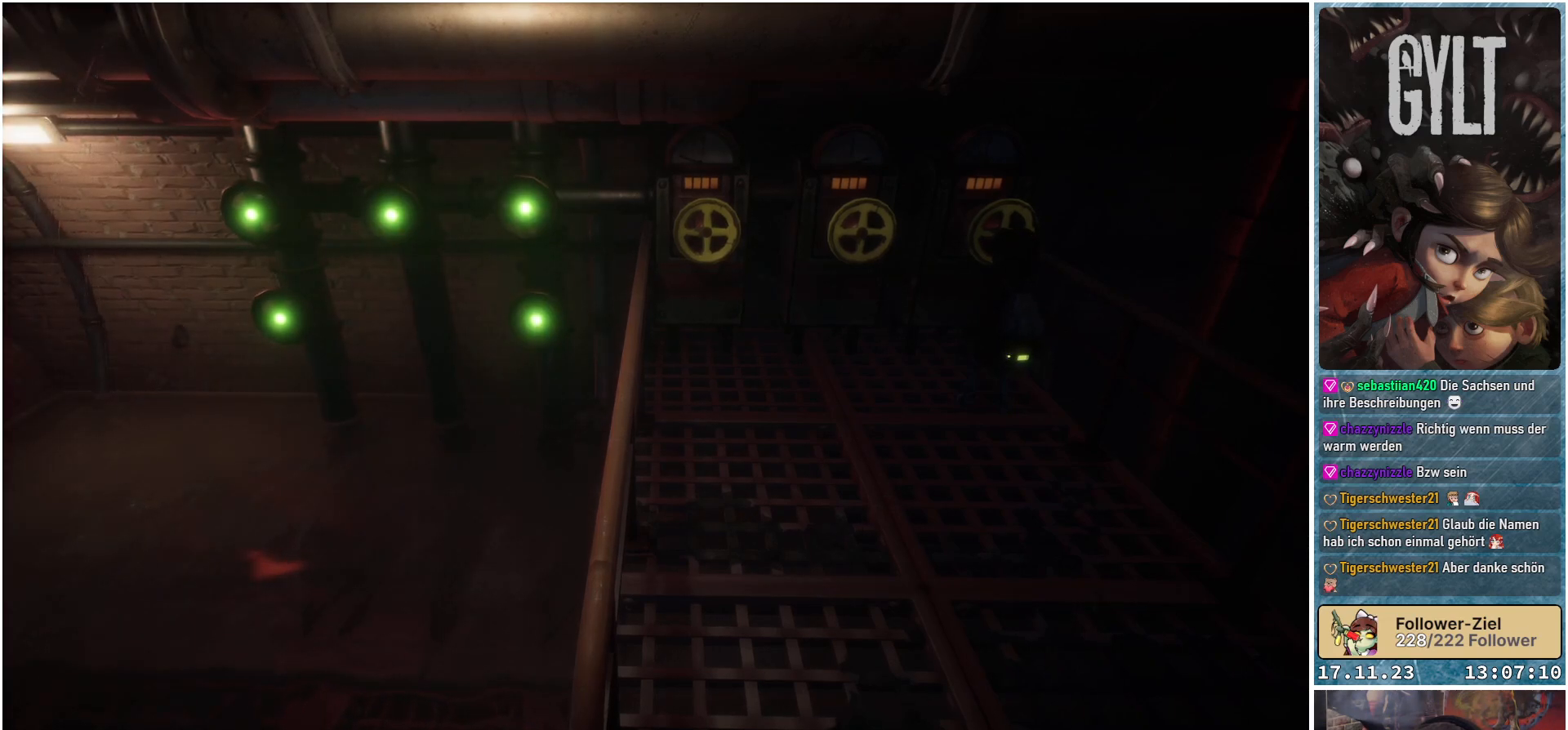
{"buttons": [], "left_stick": "center", "right_stick": "center", "events": []}
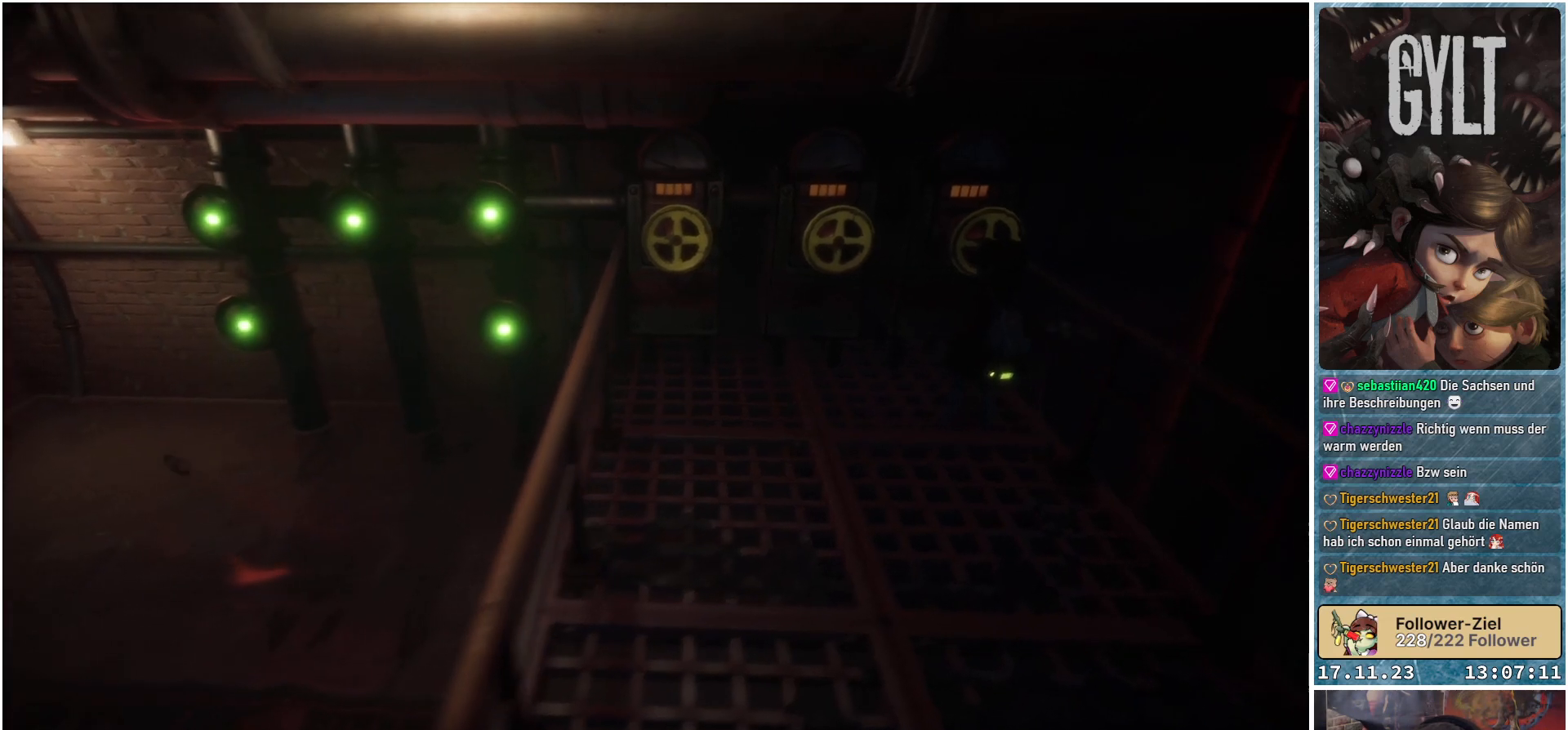
{"buttons": [], "left_stick": "center", "right_stick": "center", "events": []}
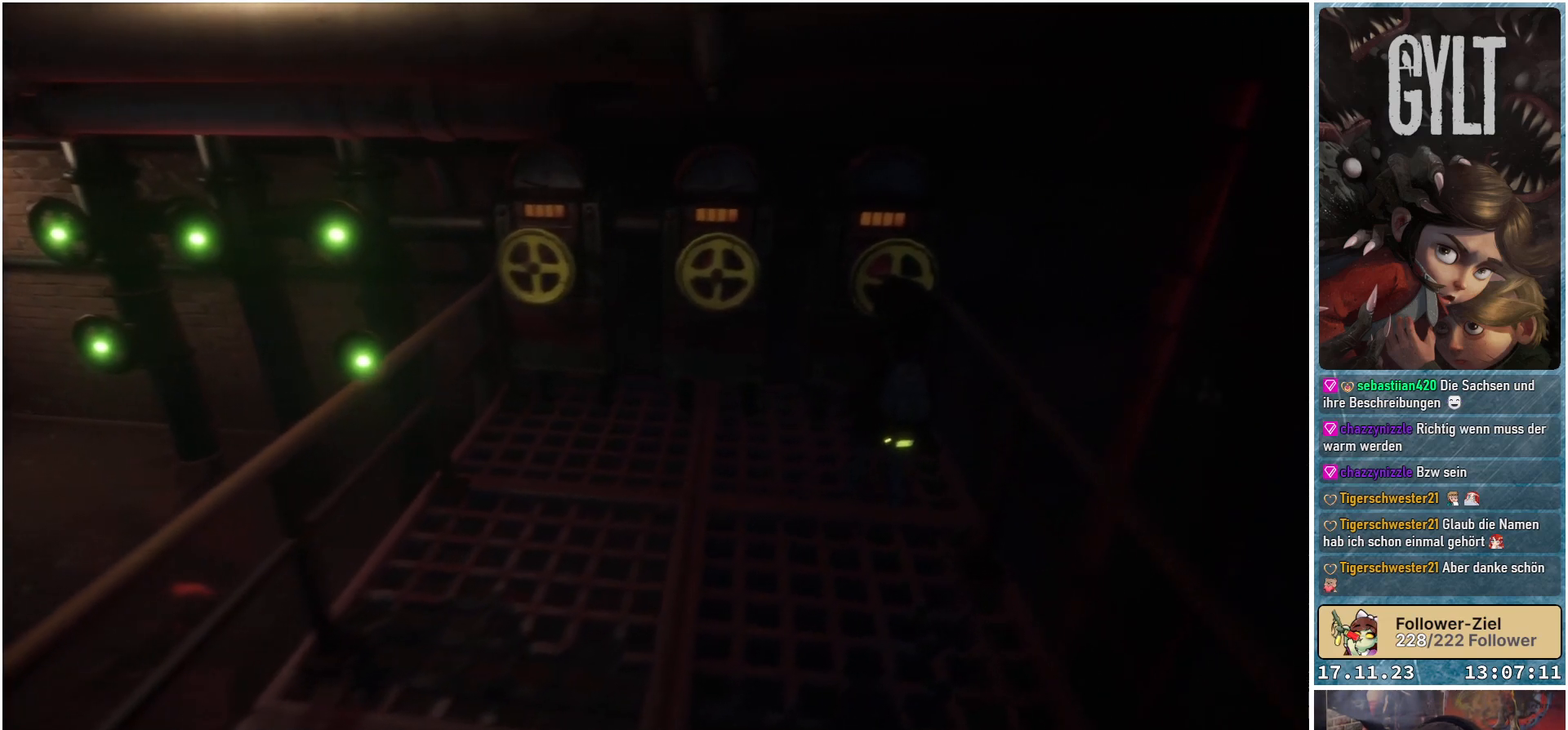
{"buttons": [], "left_stick": "down-left", "right_stick": "left", "events": [[233, "left_stick", "down-left"], [450, "right_stick", "left"]]}
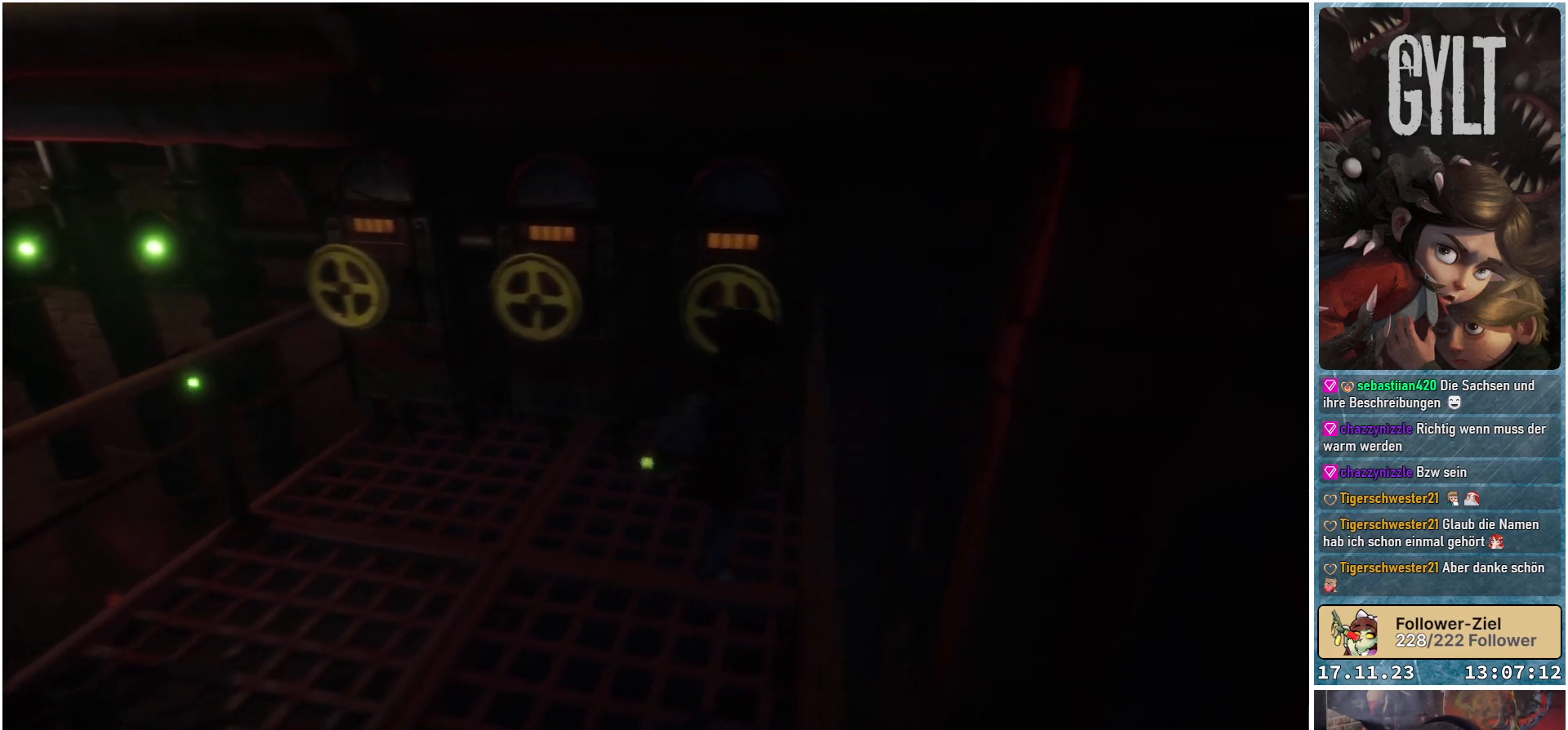
{"buttons": [], "left_stick": "down-left", "right_stick": "left", "events": []}
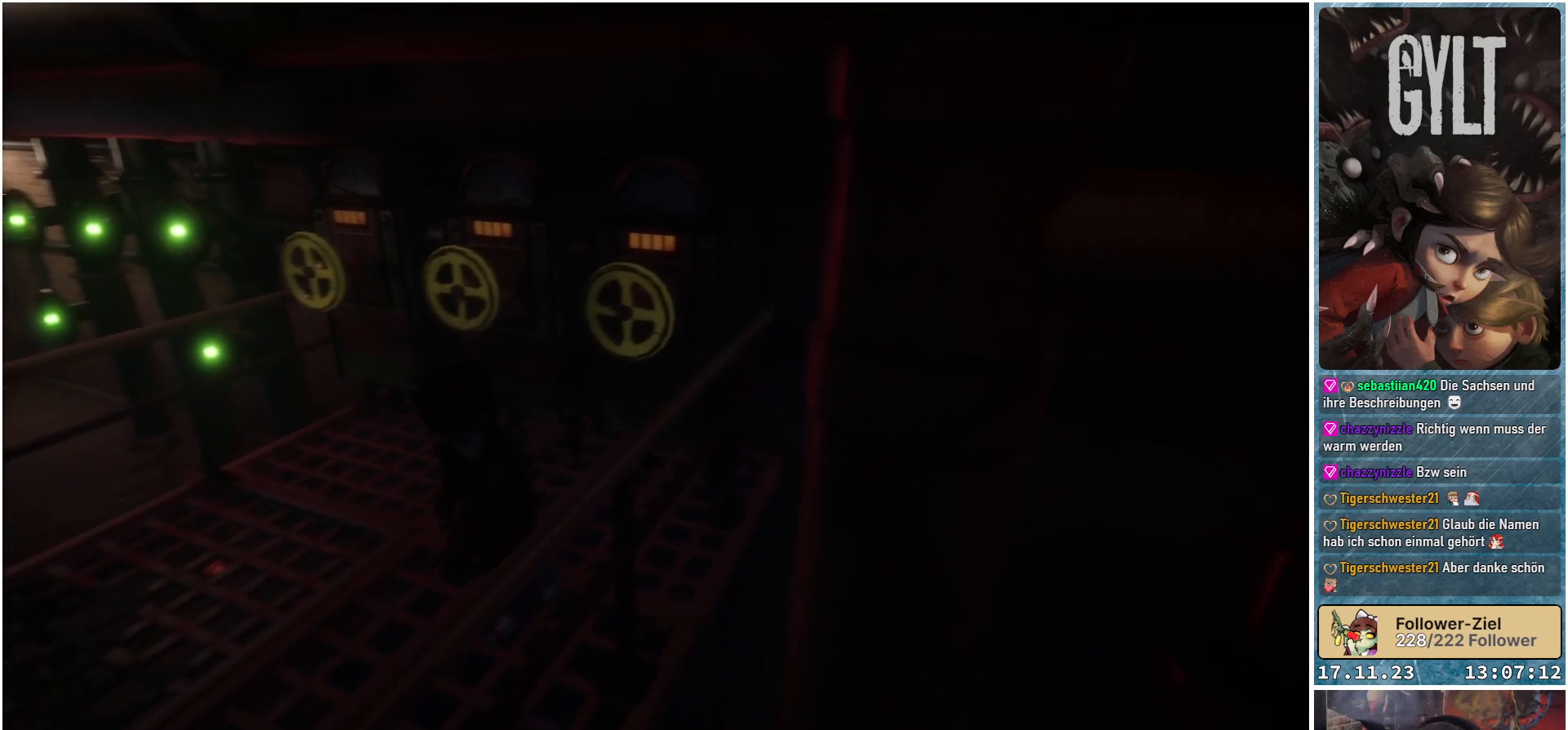
{"buttons": [], "left_stick": "down-left", "right_stick": "left", "events": []}
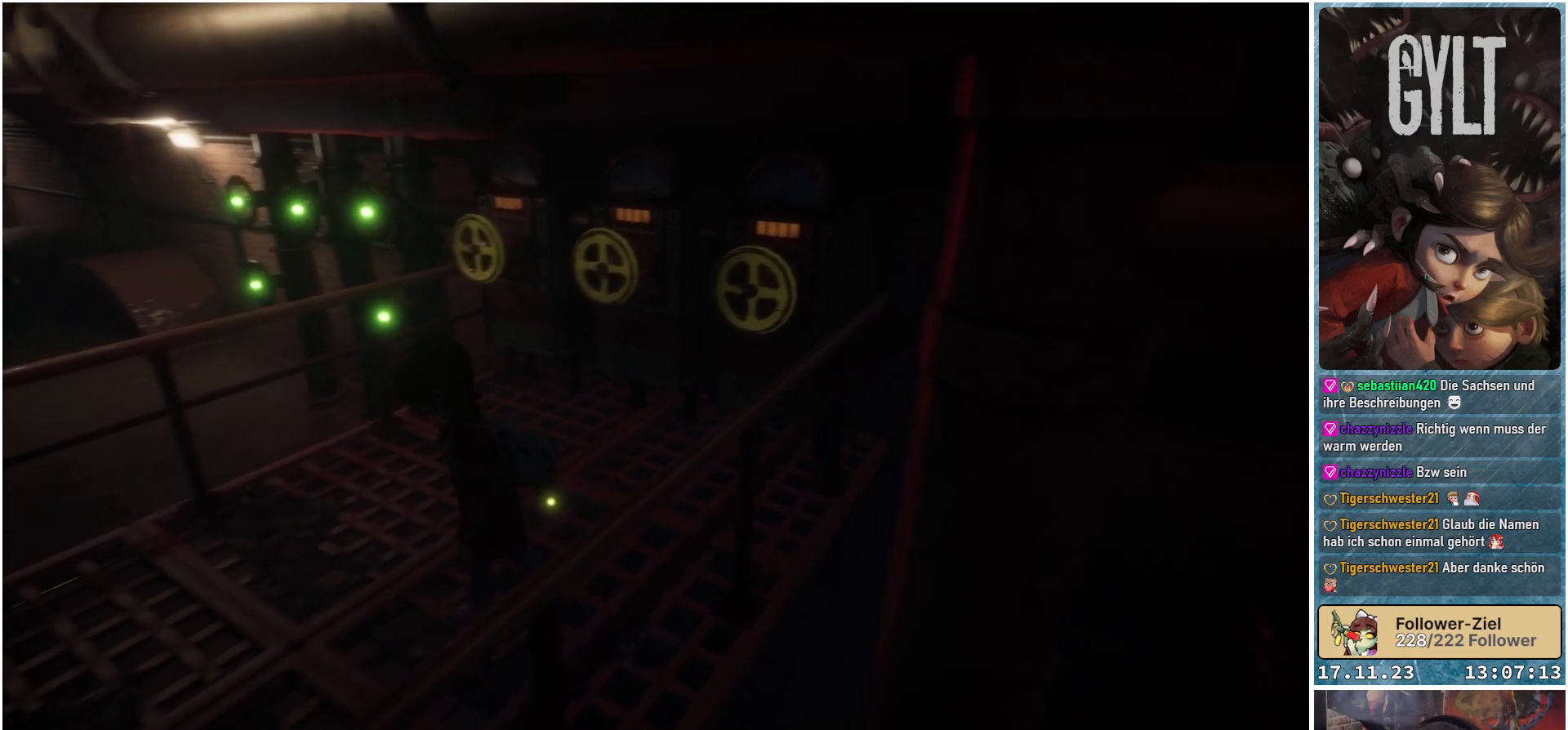
{"buttons": [], "left_stick": "down-left", "right_stick": "left", "events": []}
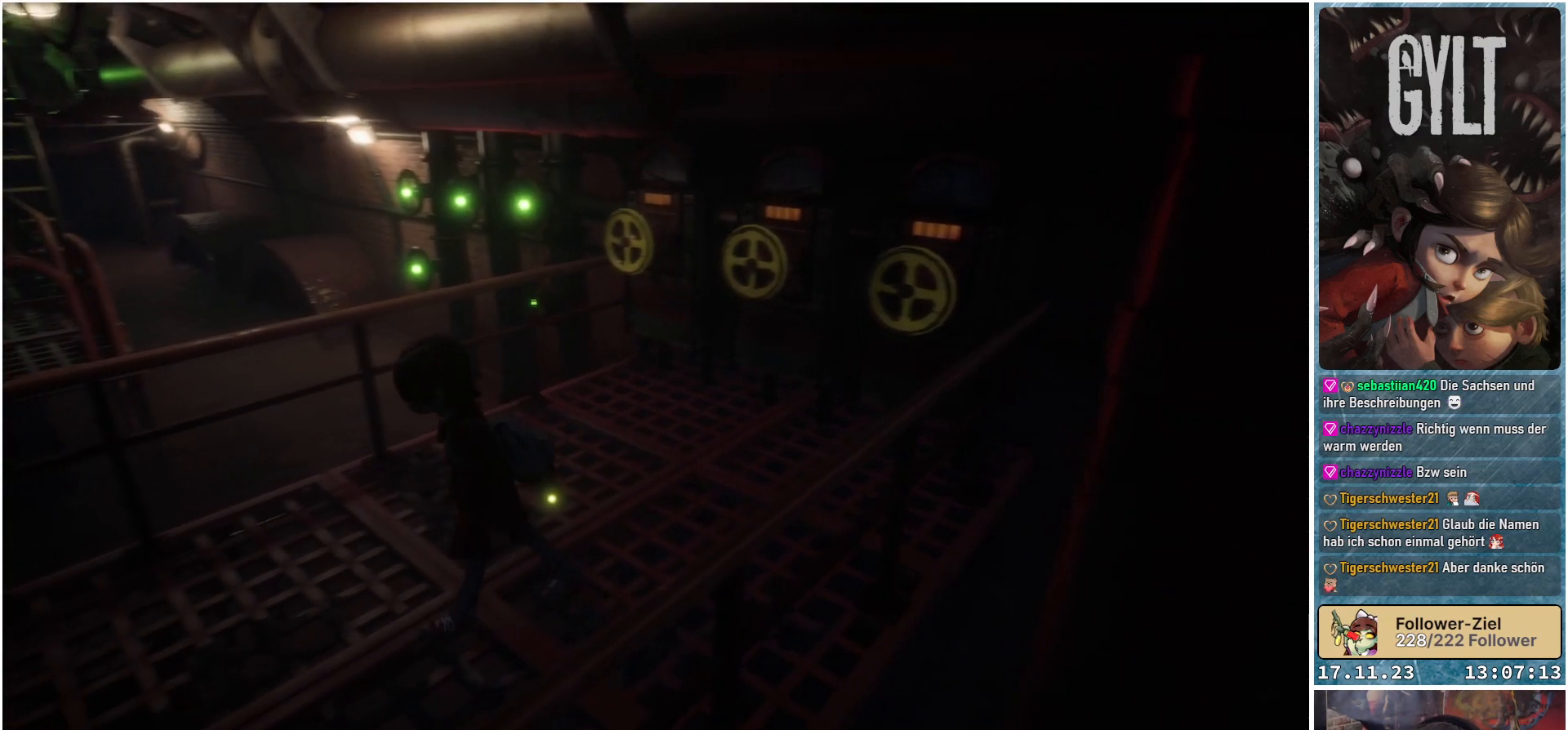
{"buttons": [], "left_stick": "down-left", "right_stick": "left", "events": []}
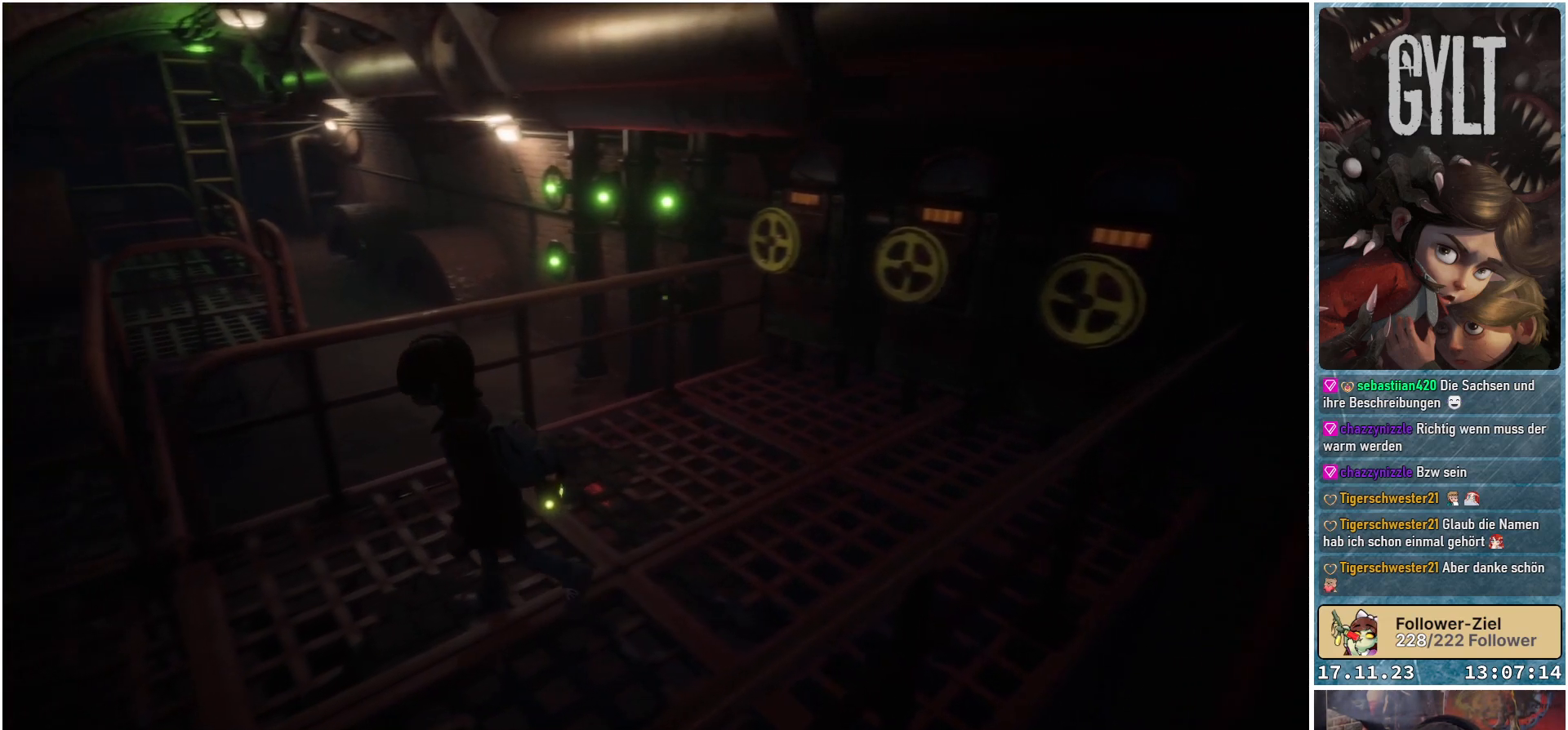
{"buttons": [], "left_stick": "left", "right_stick": "left", "events": [[267, "left_stick", "left"]]}
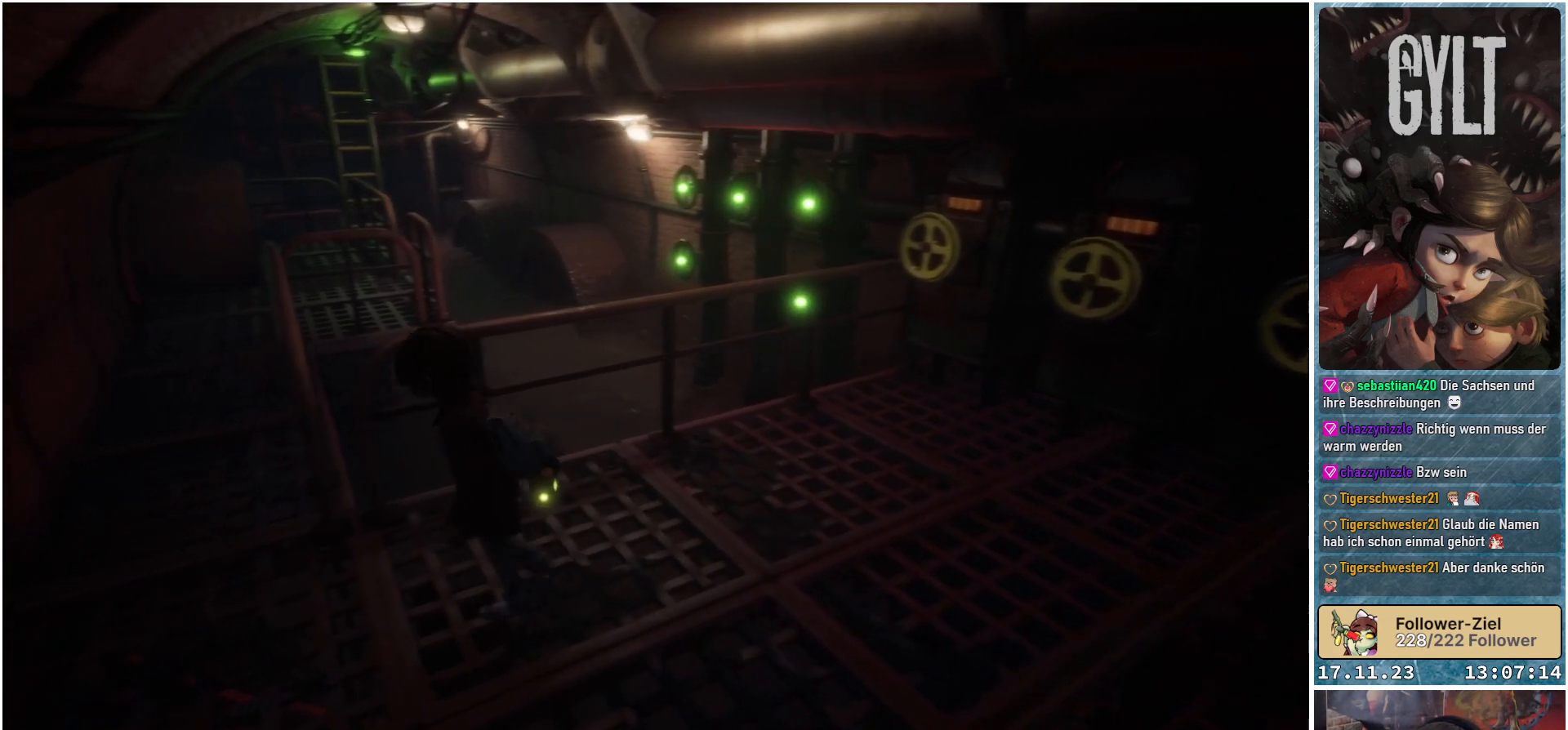
{"buttons": [], "left_stick": "left", "right_stick": "left", "events": []}
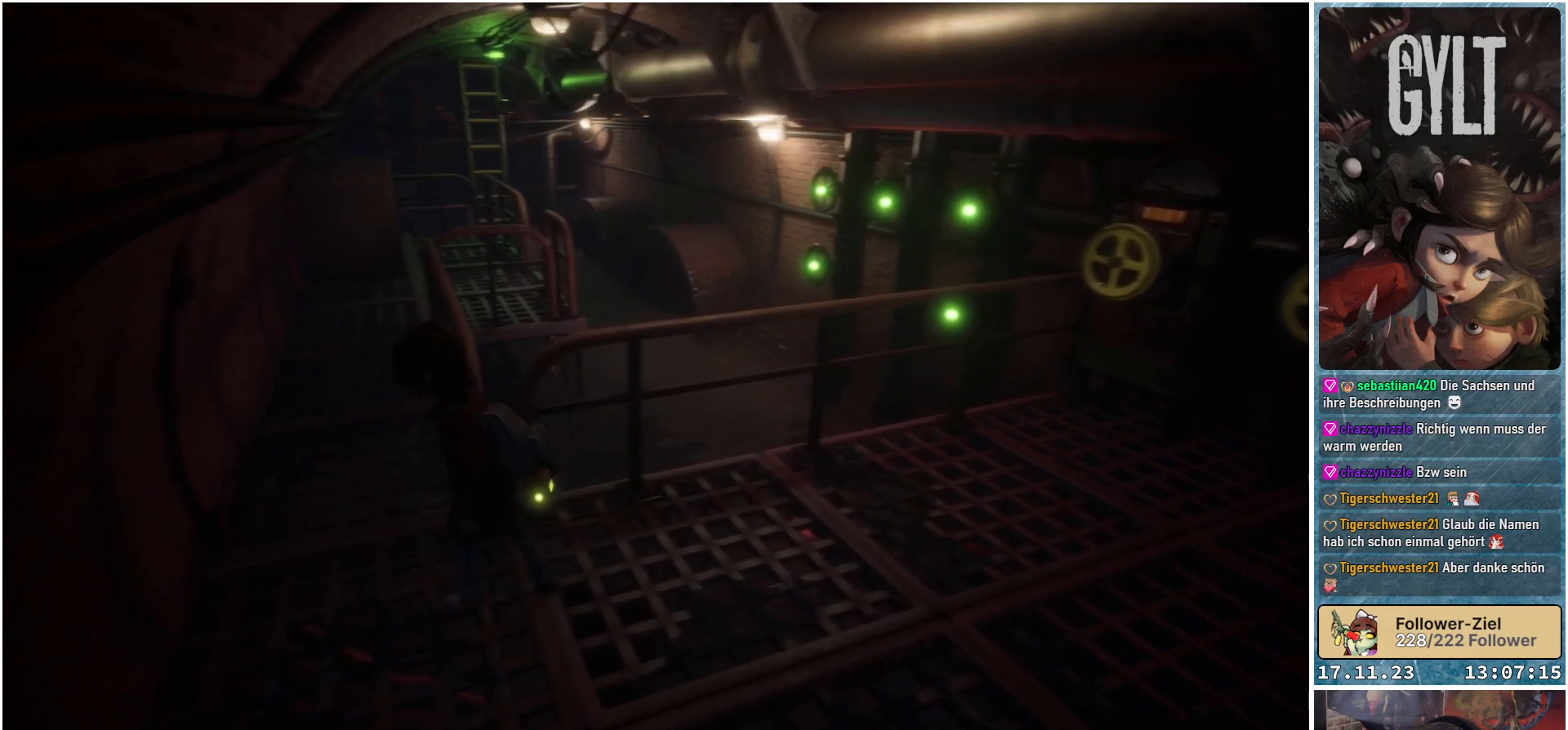
{"buttons": [], "left_stick": "up-left", "right_stick": "center", "events": [[67, "left_stick", "up-left"], [117, "right_stick", "down-left"], [267, "right_stick", "center"]]}
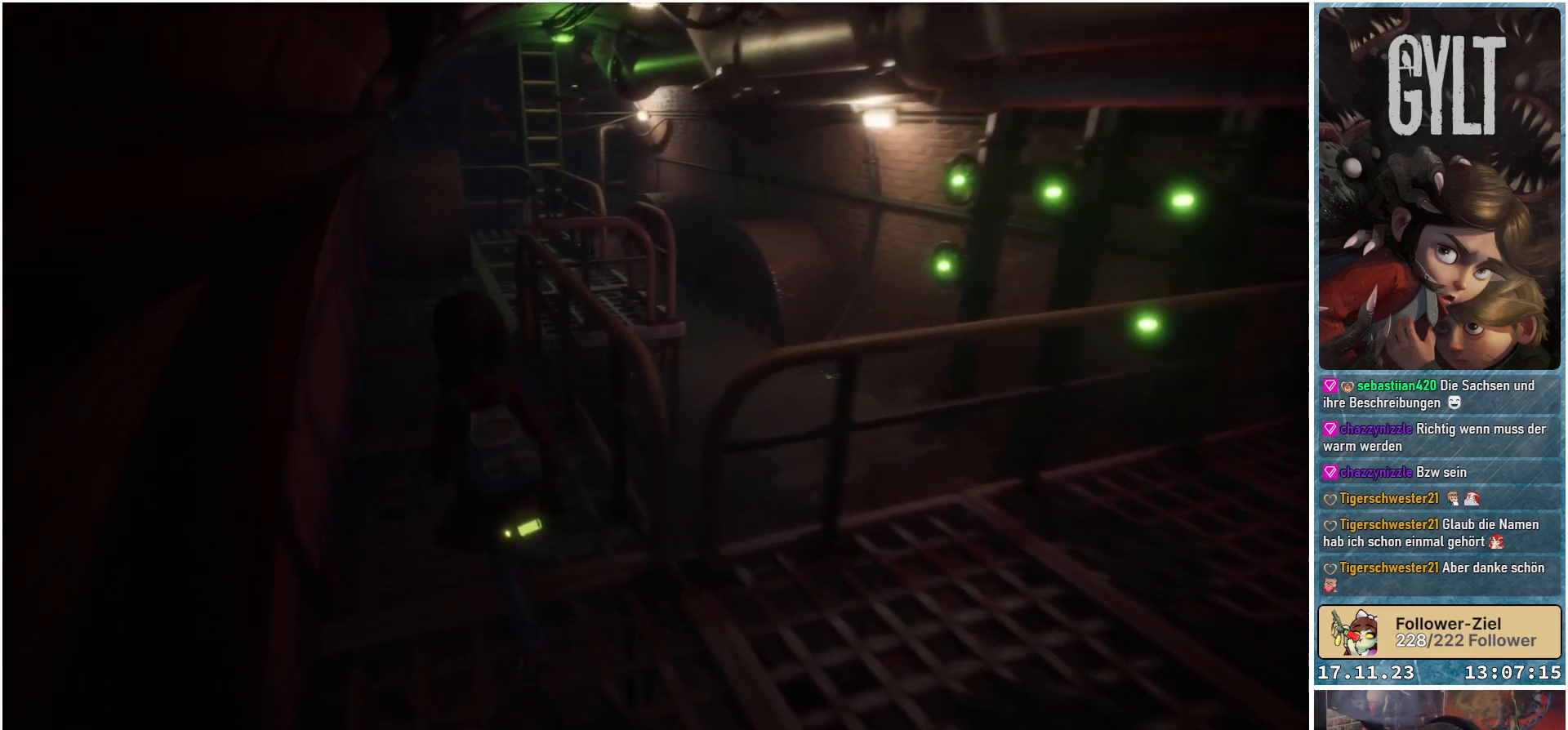
{"buttons": [], "left_stick": "up-left", "right_stick": "down-right", "events": [[450, "right_stick", "down-right"]]}
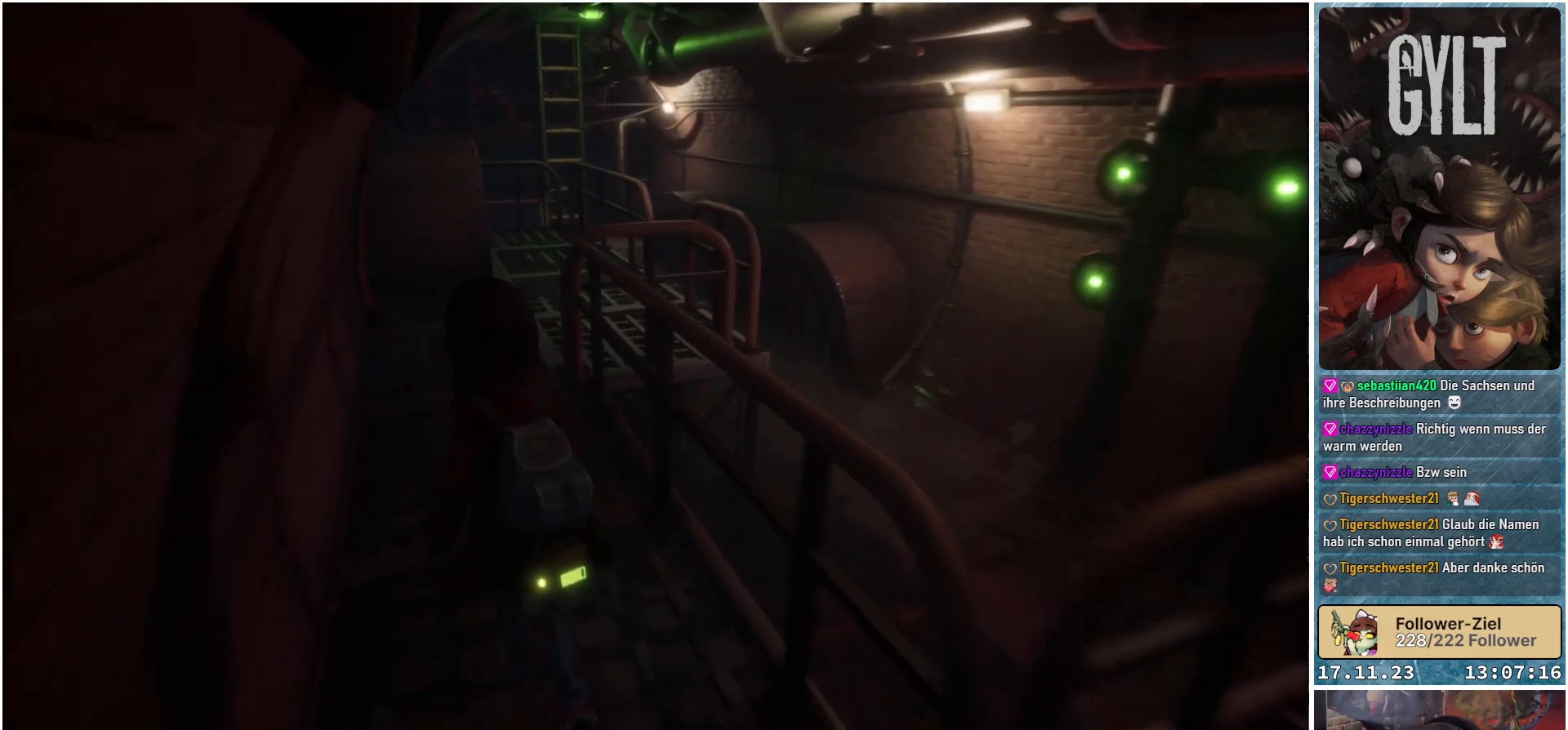
{"buttons": [], "left_stick": "up-left", "right_stick": "down-right", "events": []}
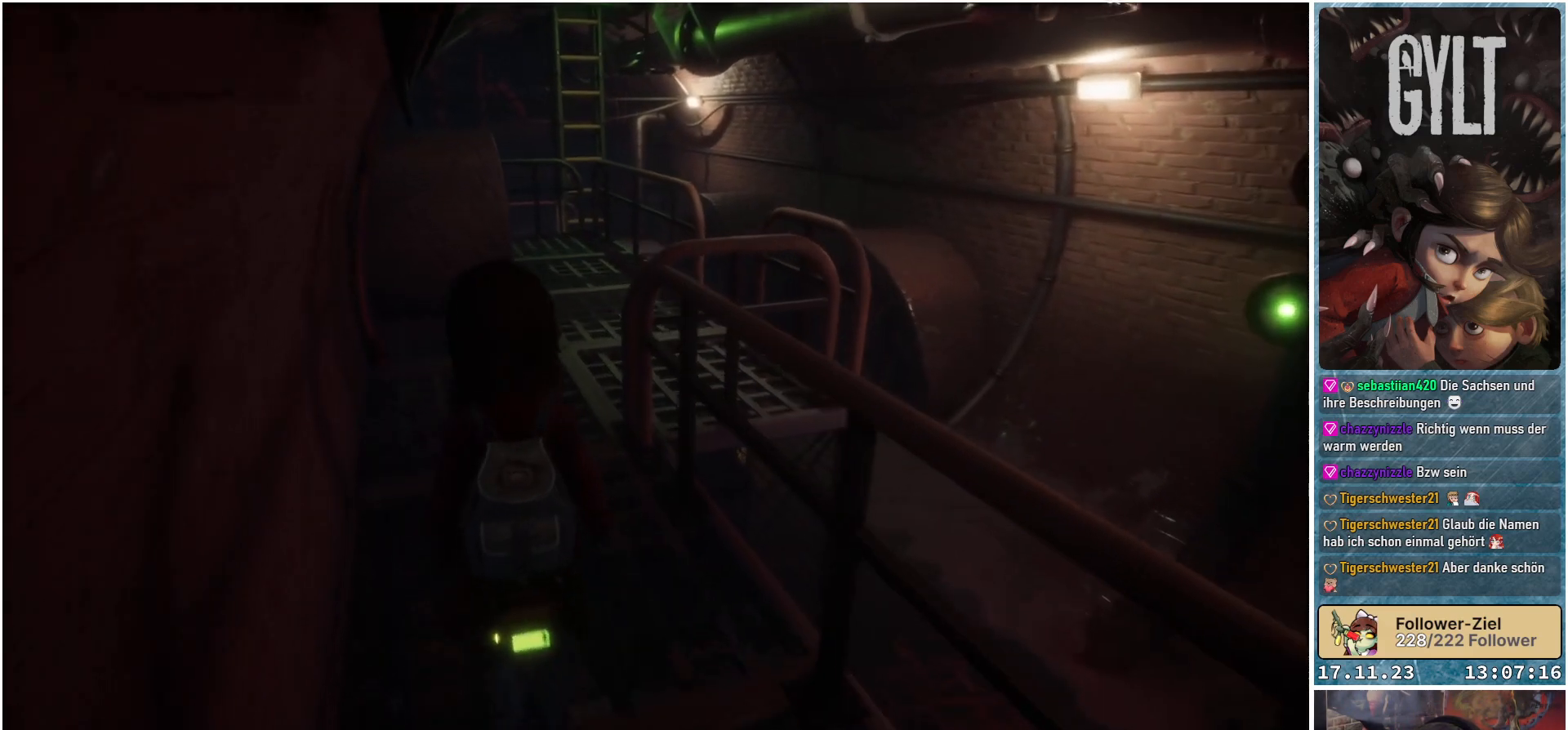
{"buttons": [], "left_stick": "up-left", "right_stick": "down-right", "events": []}
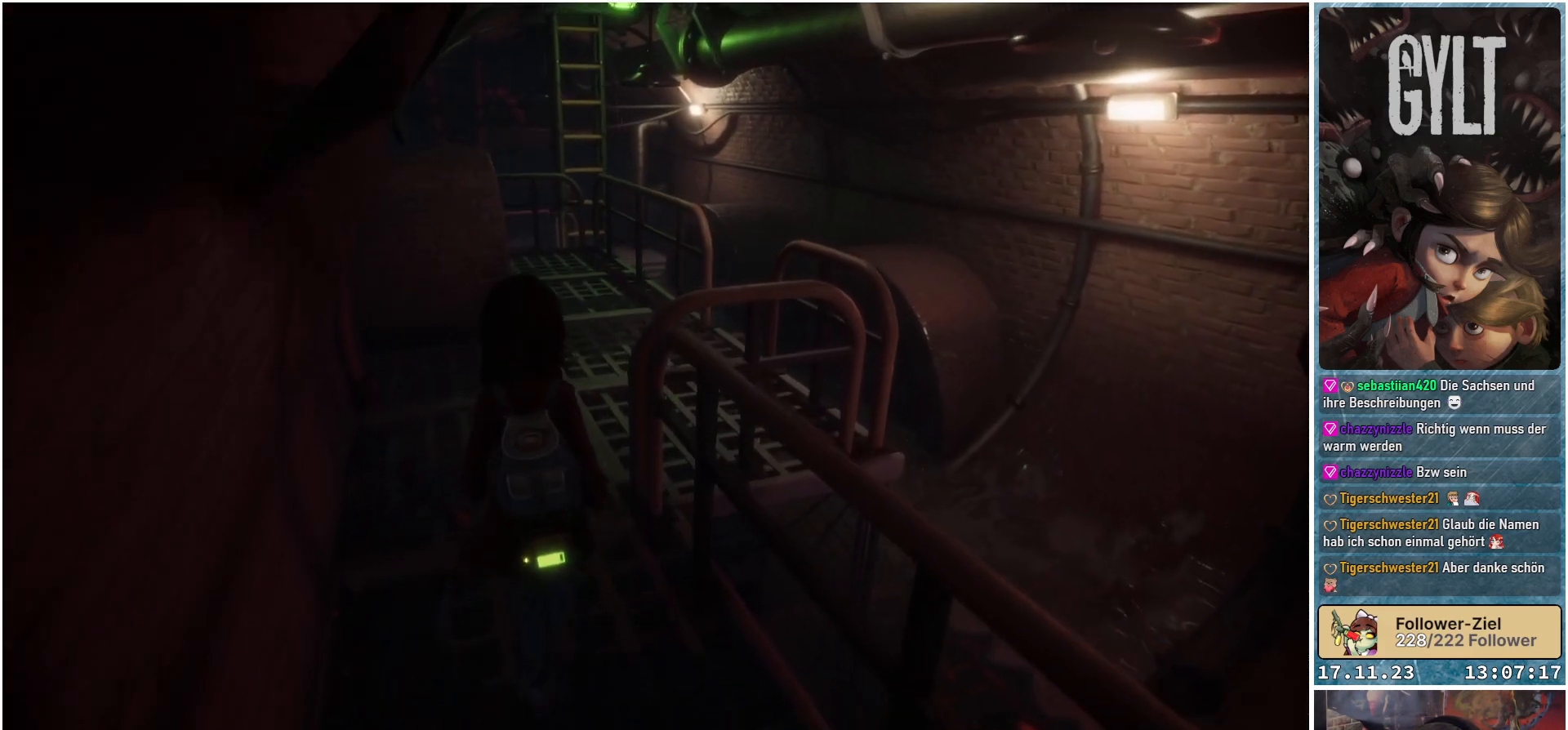
{"buttons": [], "left_stick": "up", "right_stick": "down-right", "events": [[433, "left_stick", "up"]]}
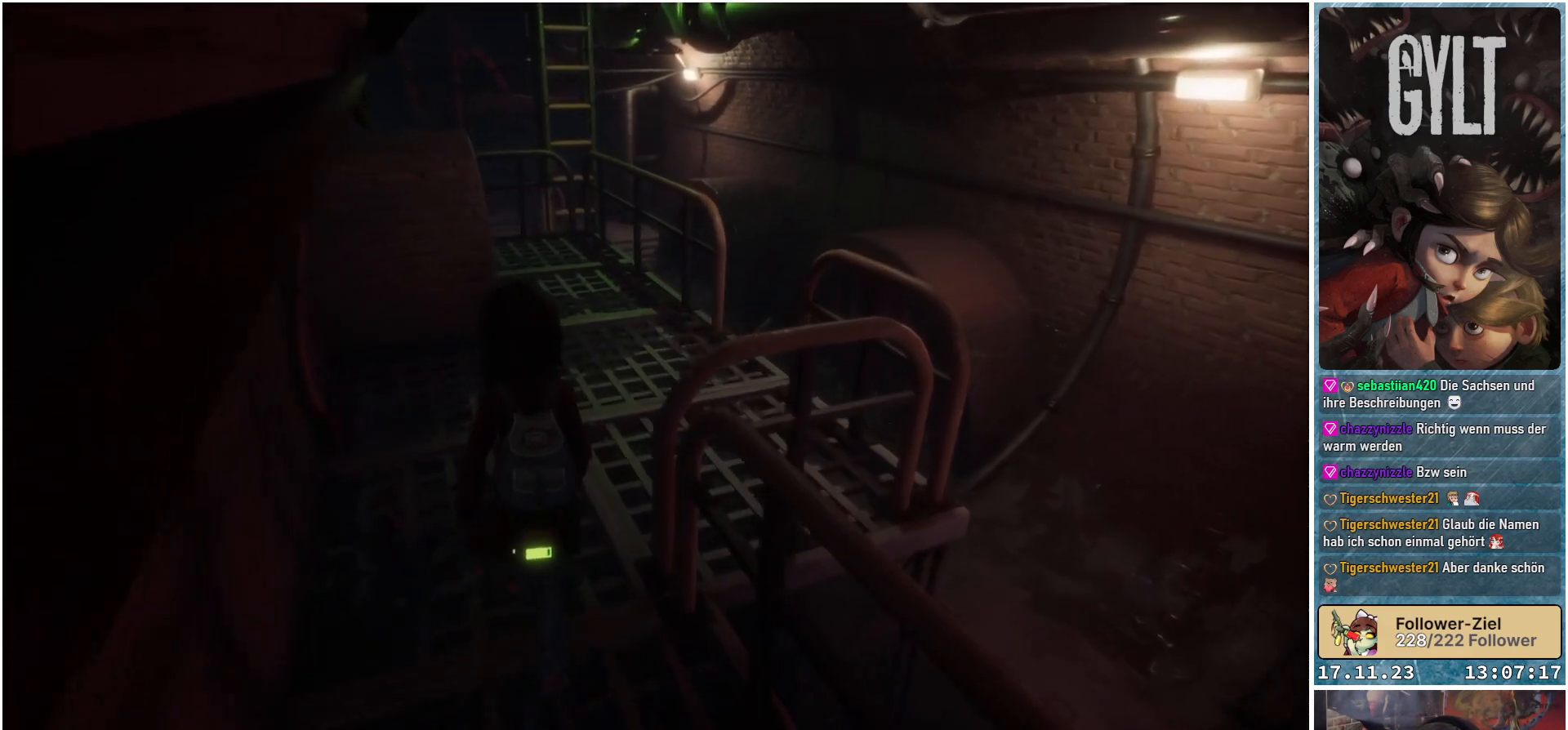
{"buttons": [], "left_stick": "up", "right_stick": "center", "events": [[450, "right_stick", "center"]]}
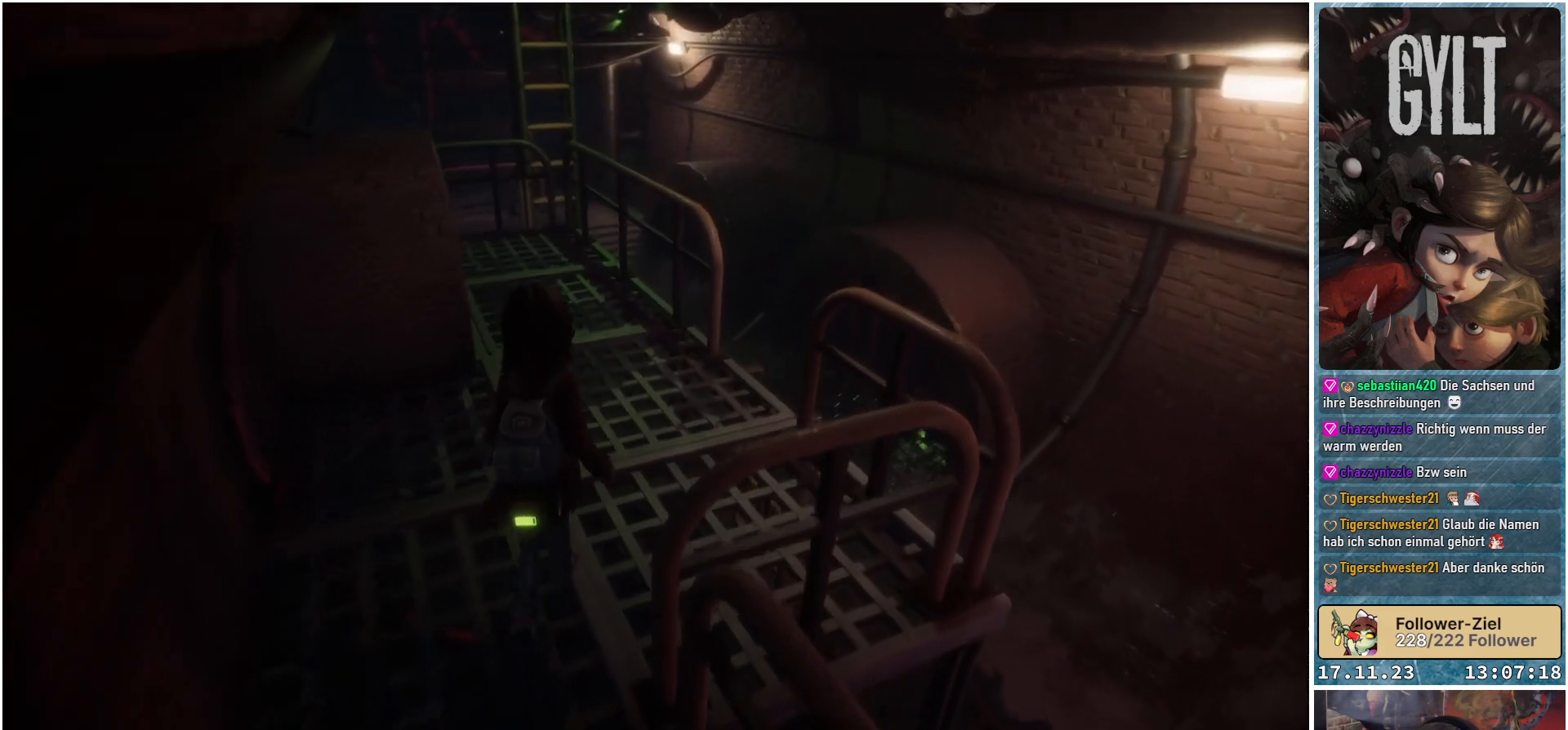
{"buttons": [], "left_stick": "up-right", "right_stick": "center", "events": [[367, "left_stick", "up-right"]]}
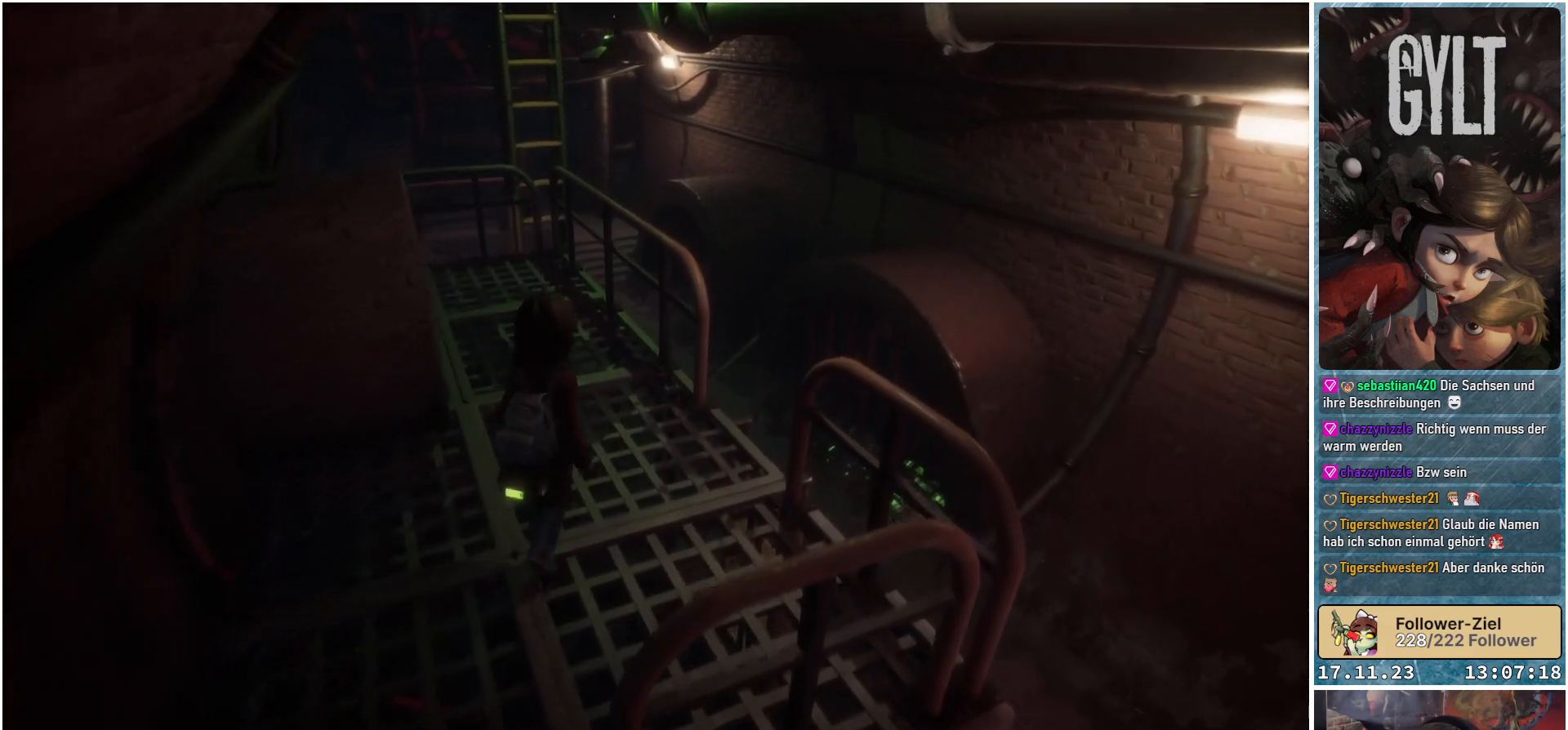
{"buttons": [], "left_stick": "up-right", "right_stick": "center", "events": []}
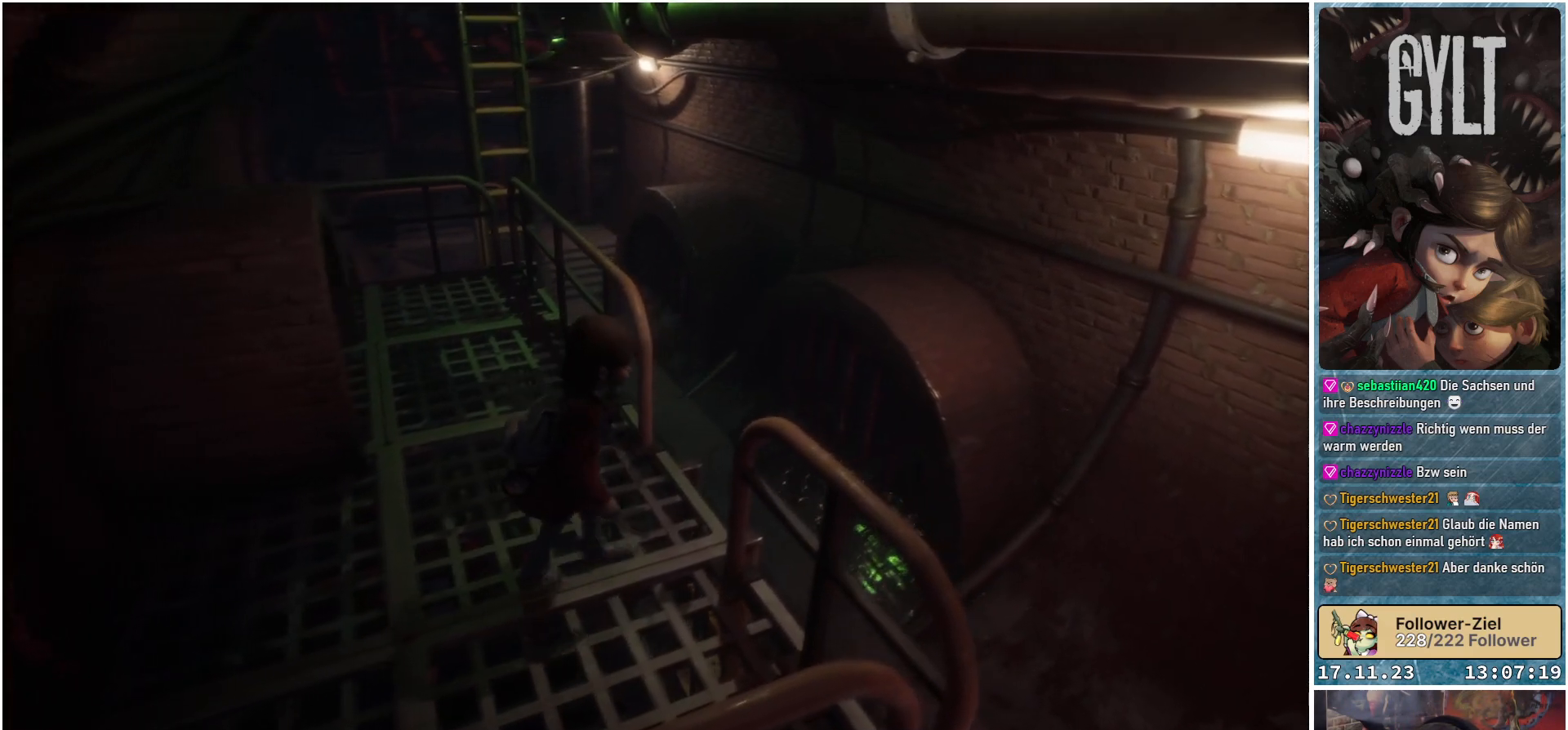
{"buttons": [], "left_stick": "up-right", "right_stick": "center", "events": []}
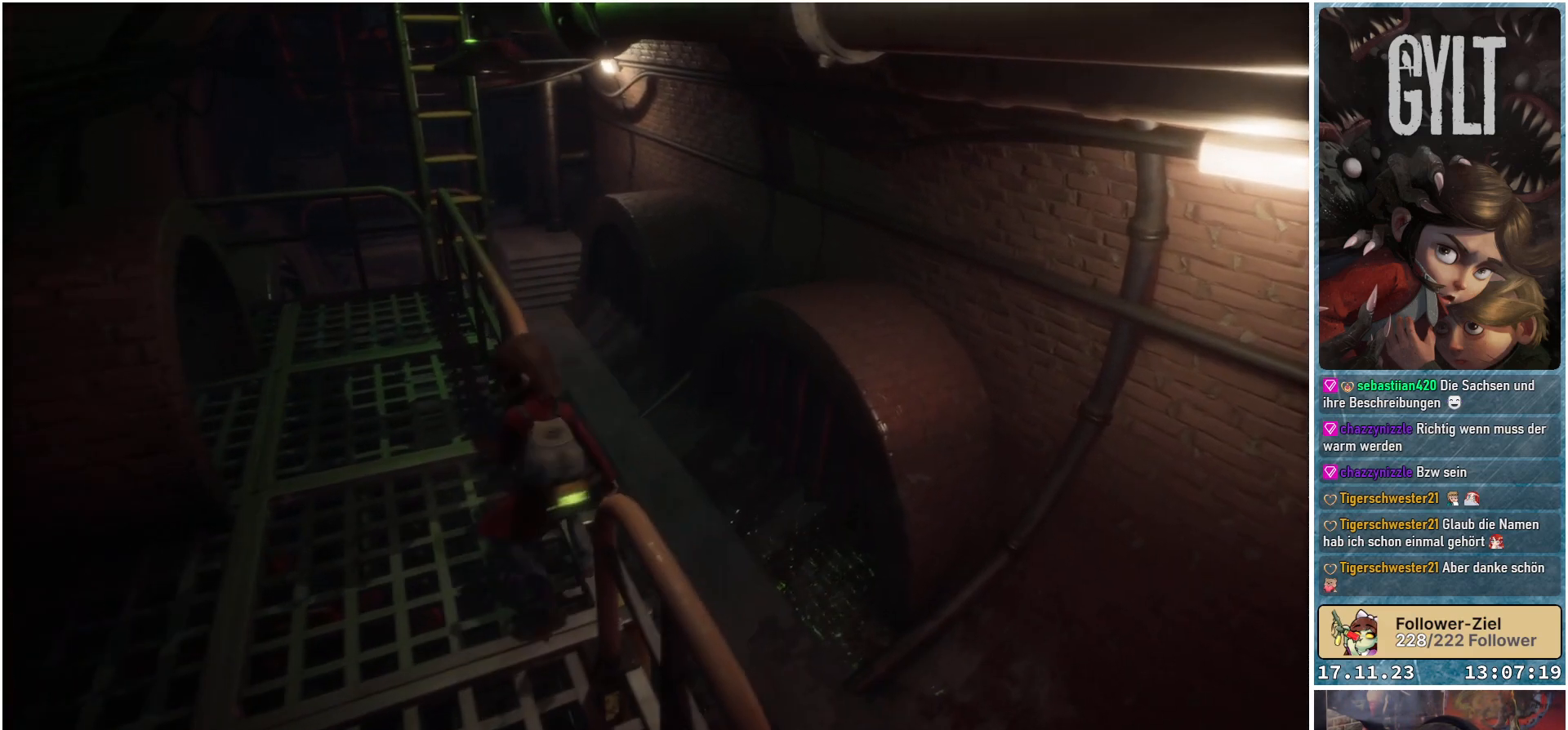
{"buttons": [], "left_stick": "center", "right_stick": "down-left", "events": [[100, "left_stick", "right"], [100, "right_stick", "down-left"], [350, "left_stick", "center"]]}
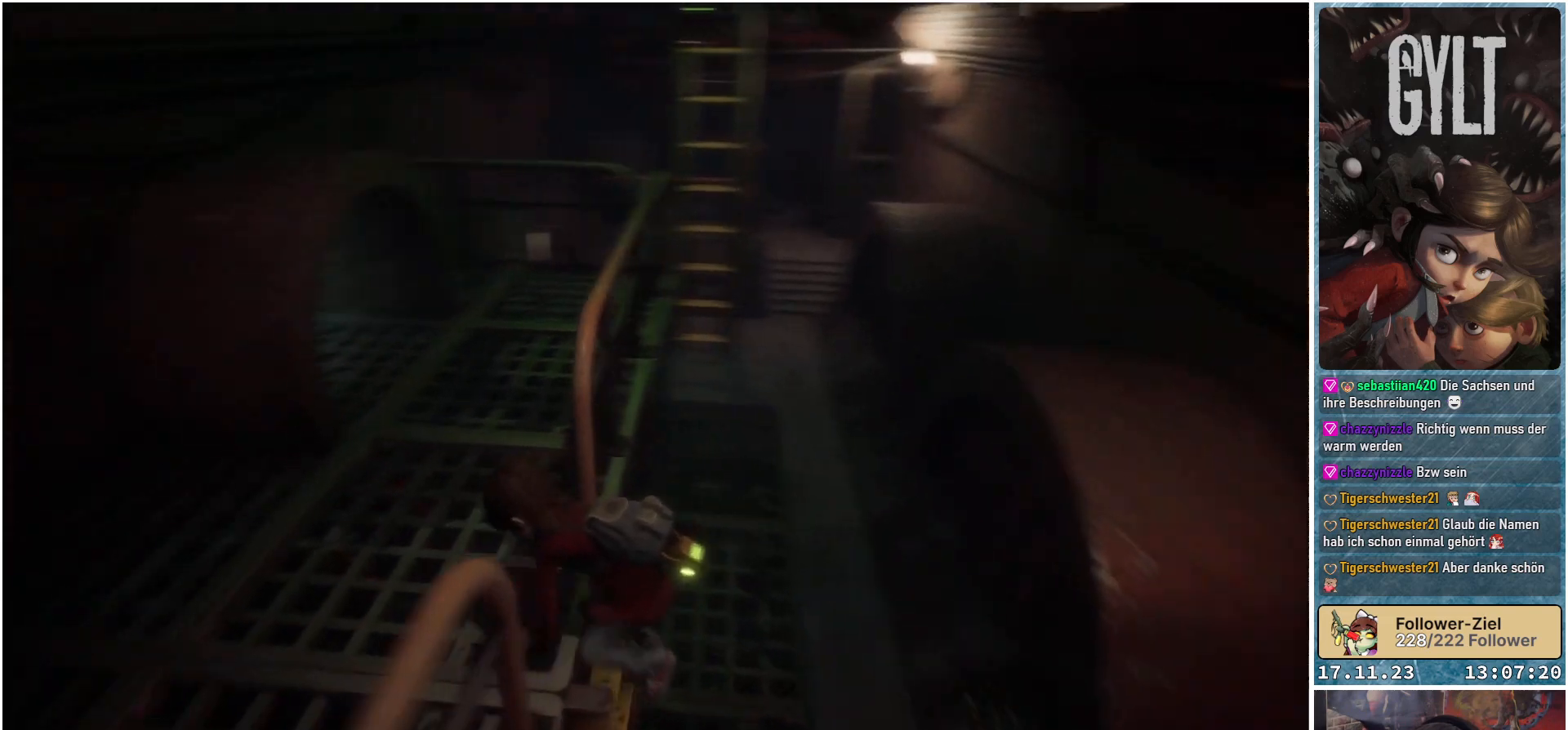
{"buttons": [], "left_stick": "down", "right_stick": "down-left", "events": [[283, "left_stick", "down"]]}
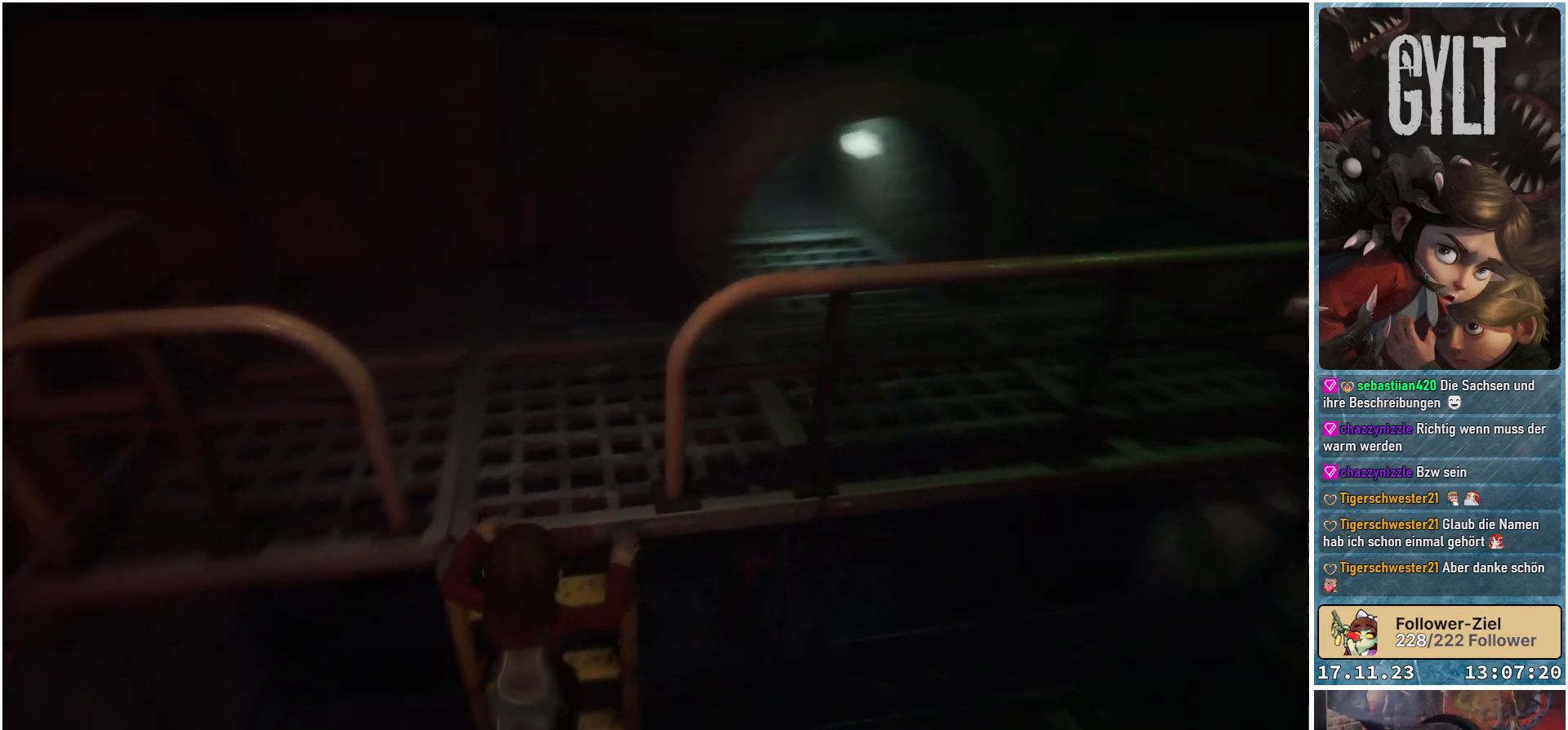
{"buttons": [], "left_stick": "down", "right_stick": "left", "events": [[417, "right_stick", "left"]]}
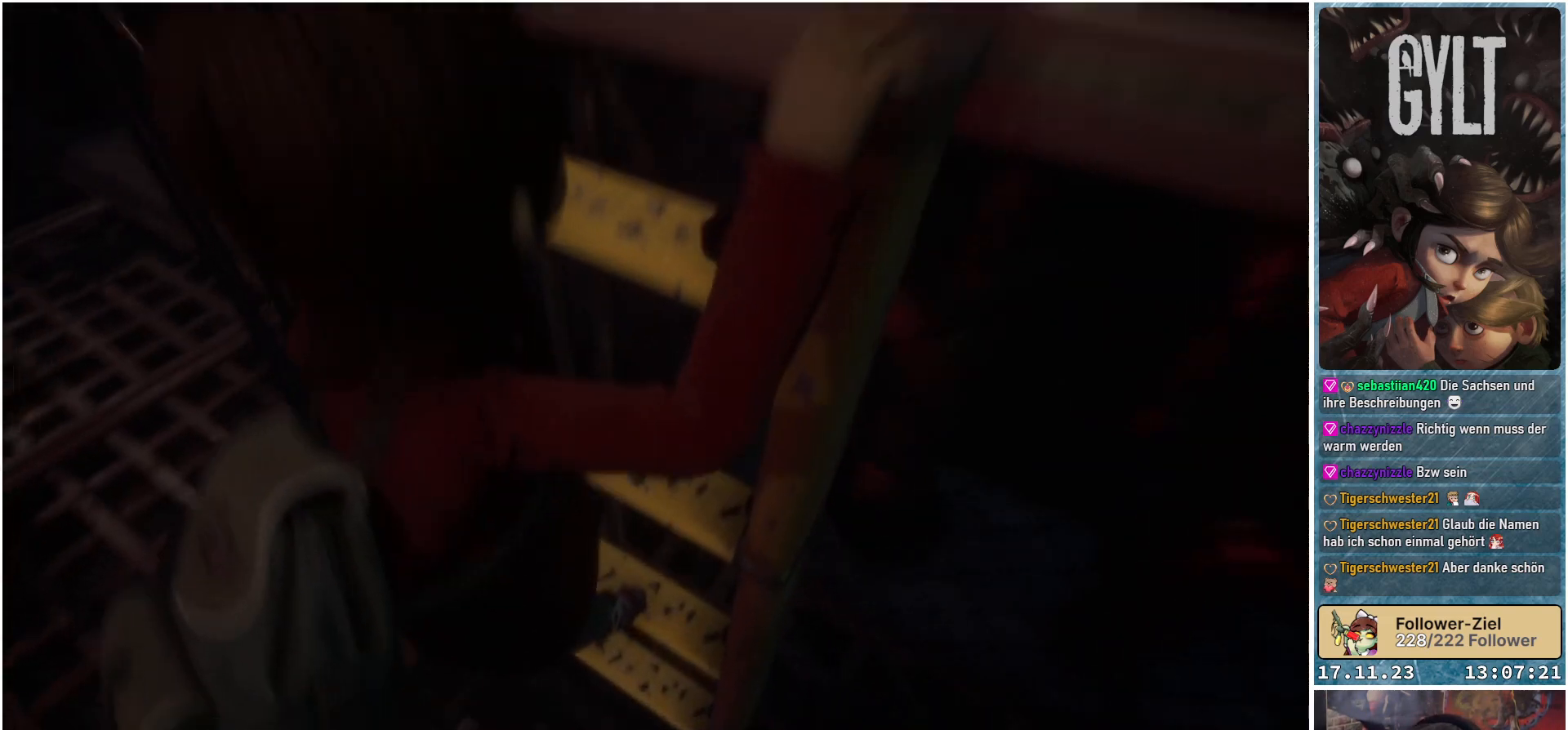
{"buttons": [], "left_stick": "down", "right_stick": "left", "events": [[17, "right_stick", "center"], [200, "right_stick", "left"]]}
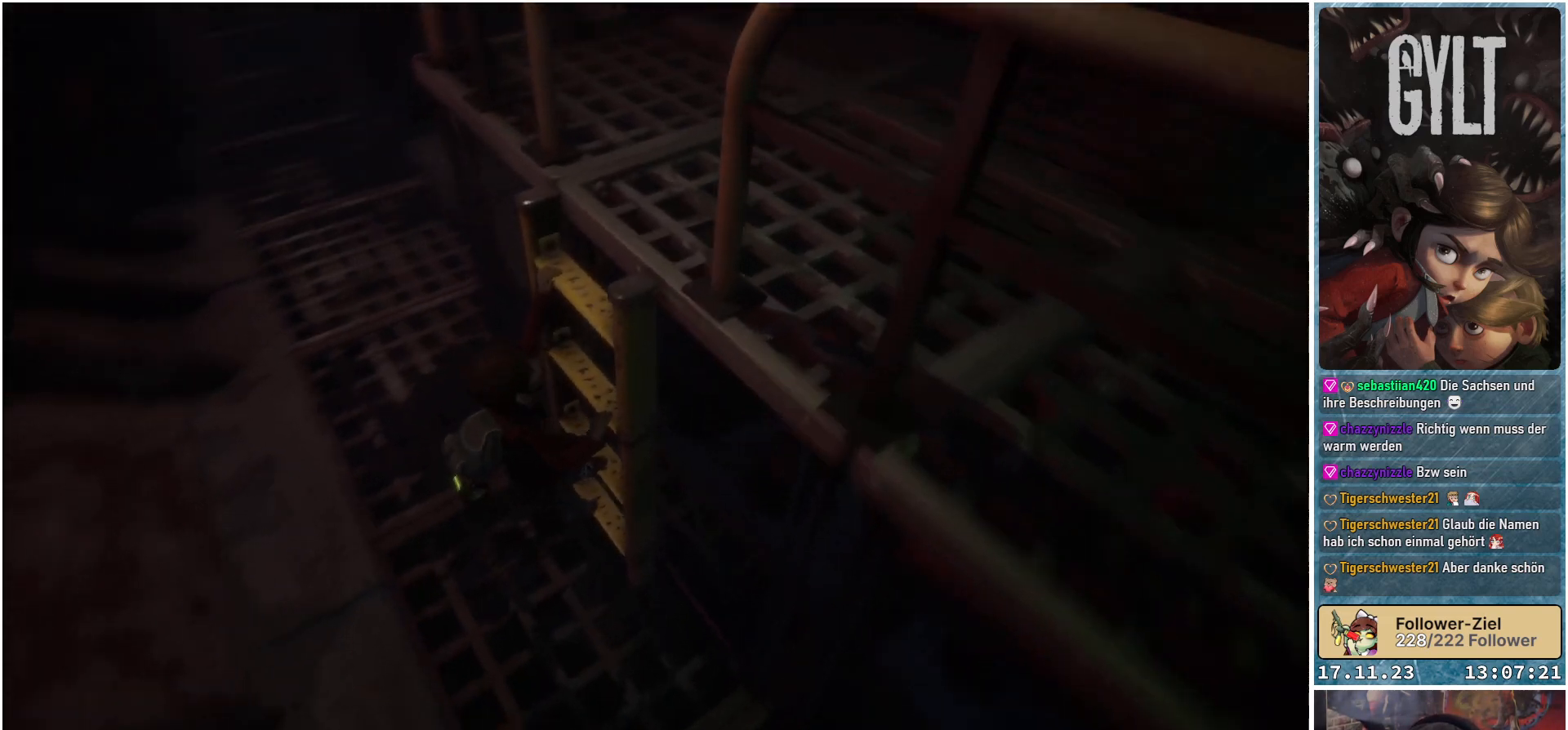
{"buttons": [], "left_stick": "down-left", "right_stick": "up", "events": [[300, "left_stick", "down-left"], [333, "right_stick", "up"]]}
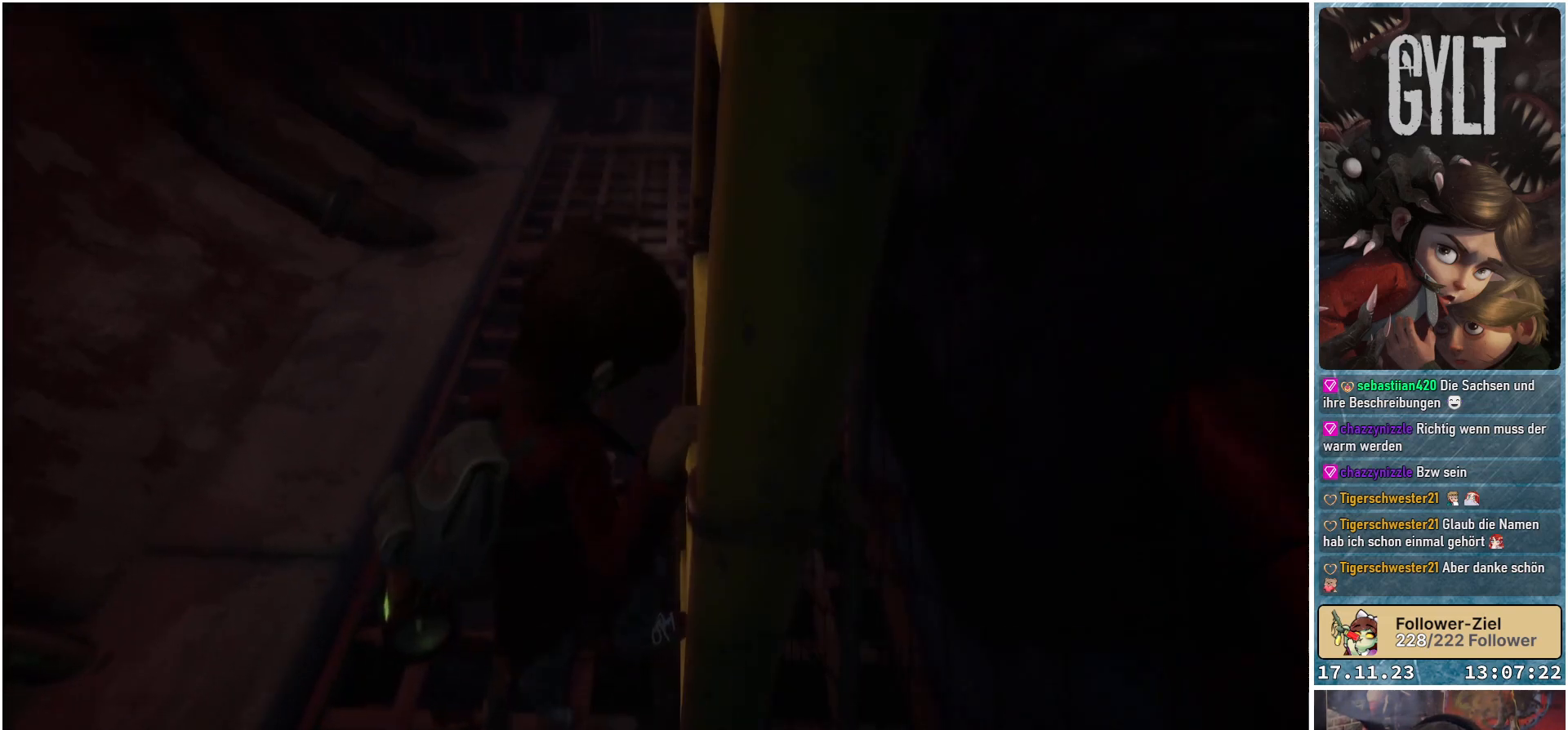
{"buttons": [], "left_stick": "left", "right_stick": "center", "events": [[50, "right_stick", "center"], [167, "left_stick", "left"]]}